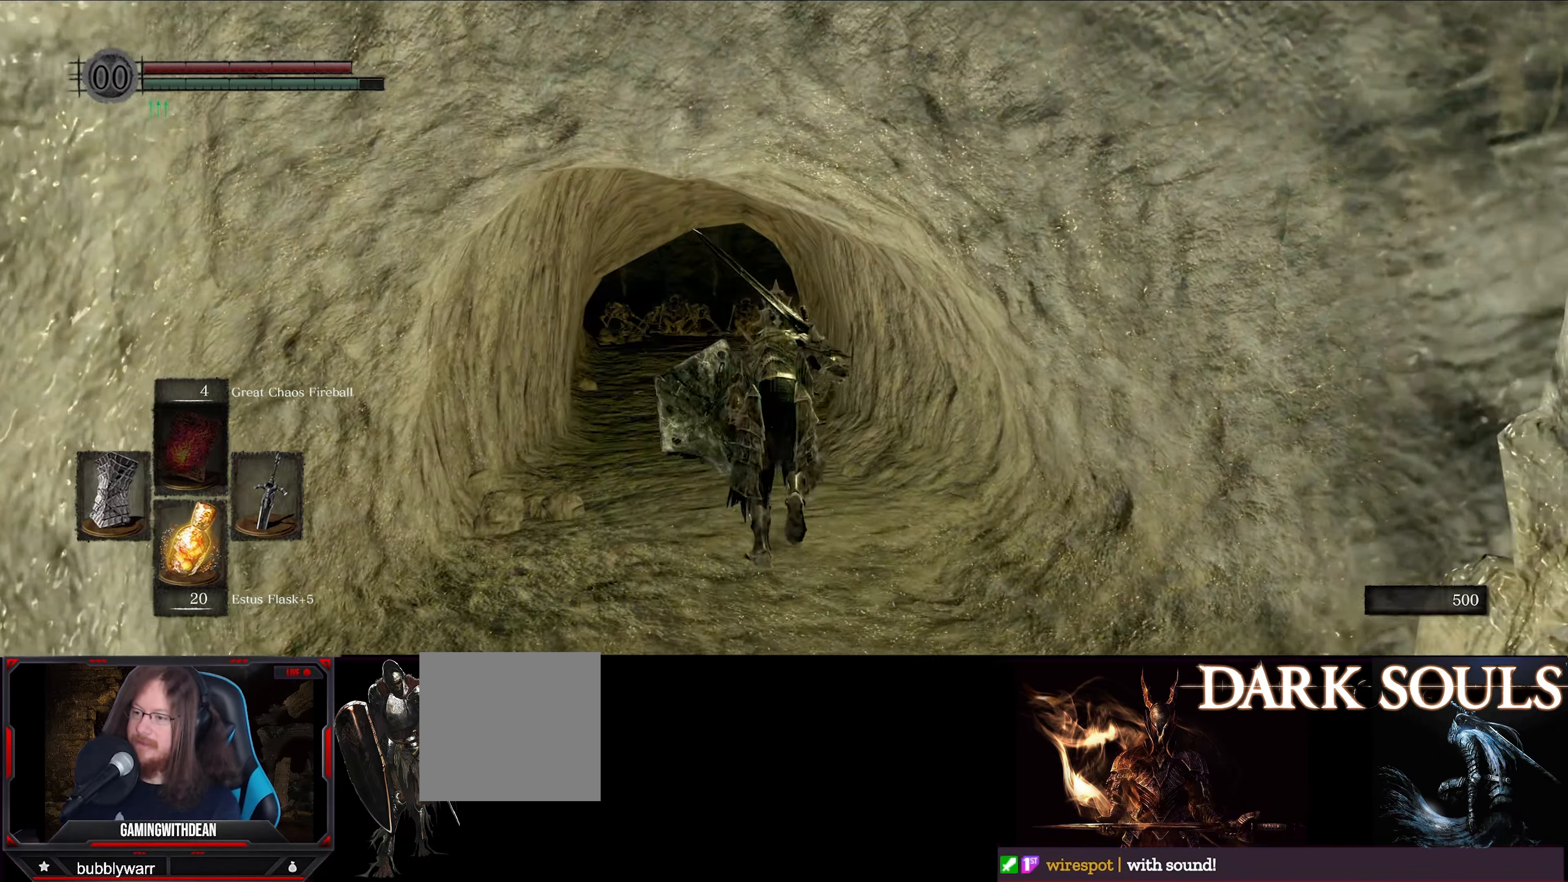
Gameplay with a controller (Xbox layout); each line is a JSON object with the inputs held at the frame after it. "events" lists button and stick changes between this image and that frame as [ms after this image, input, new state], when the widget could be followed in between. Not read: L3 R3.
{"buttons": ["B"], "left_stick": "up", "right_stick": "center", "events": []}
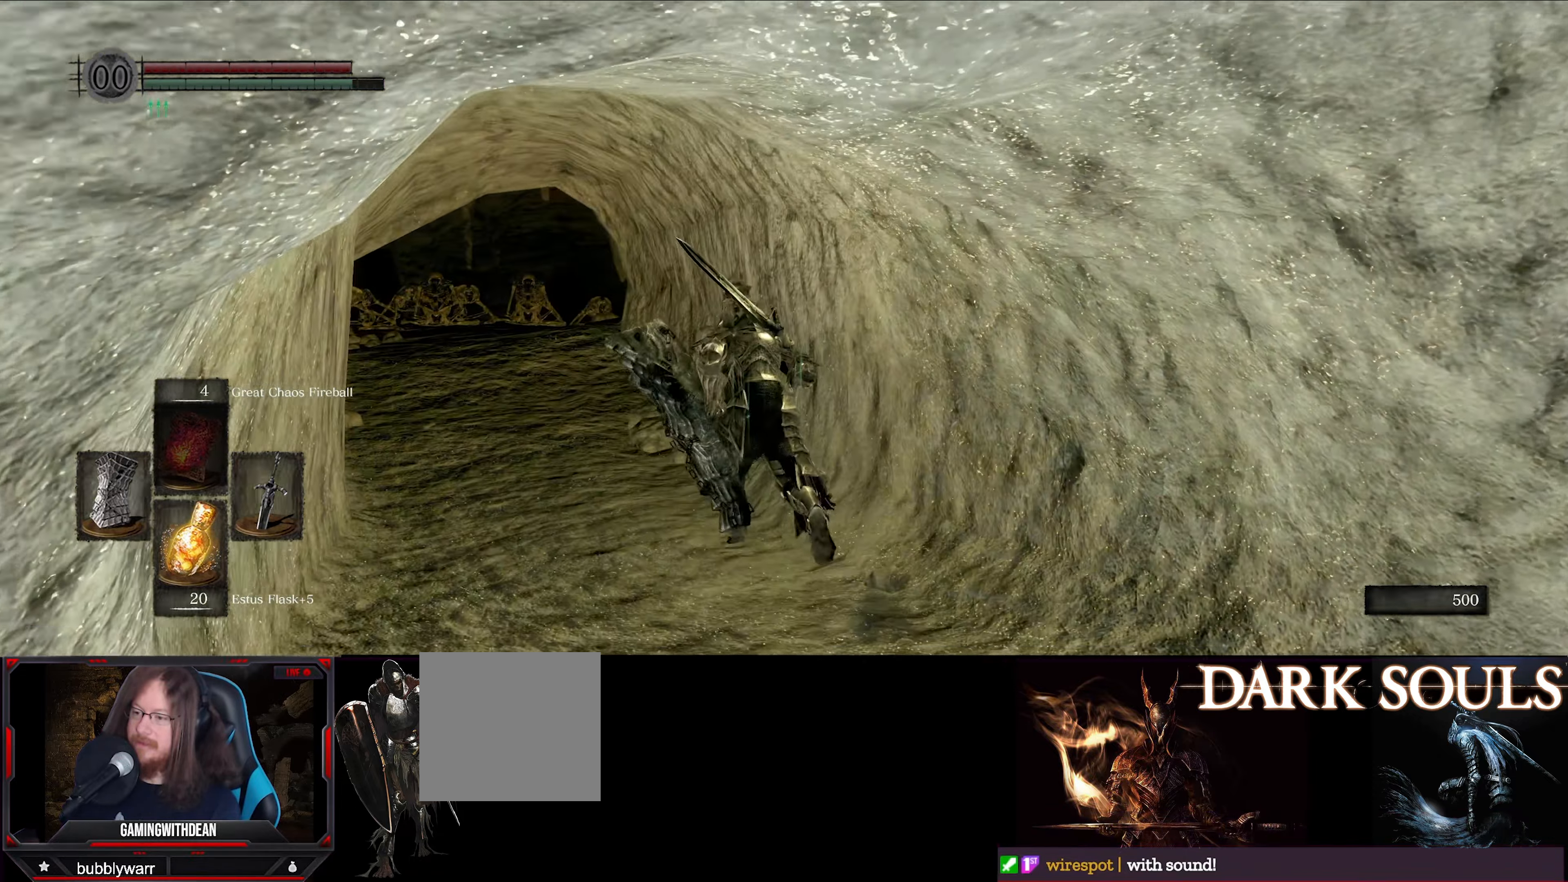
{"buttons": ["B"], "left_stick": "up", "right_stick": "left", "events": [[350, "right_stick", "left"]]}
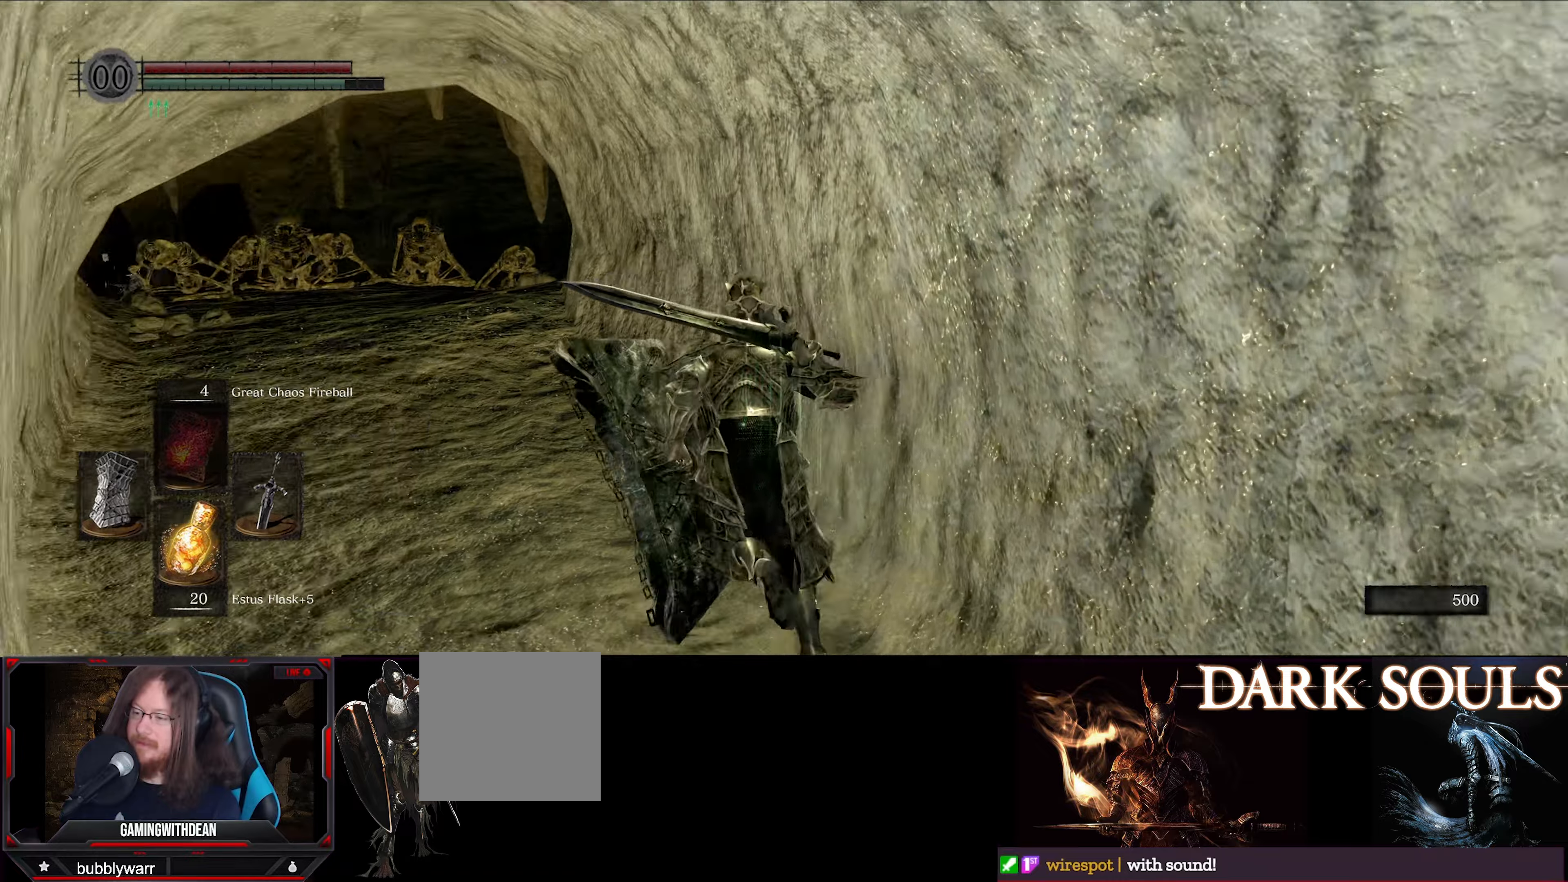
{"buttons": ["B"], "left_stick": "up", "right_stick": "center", "events": [[166, "right_stick", "center"]]}
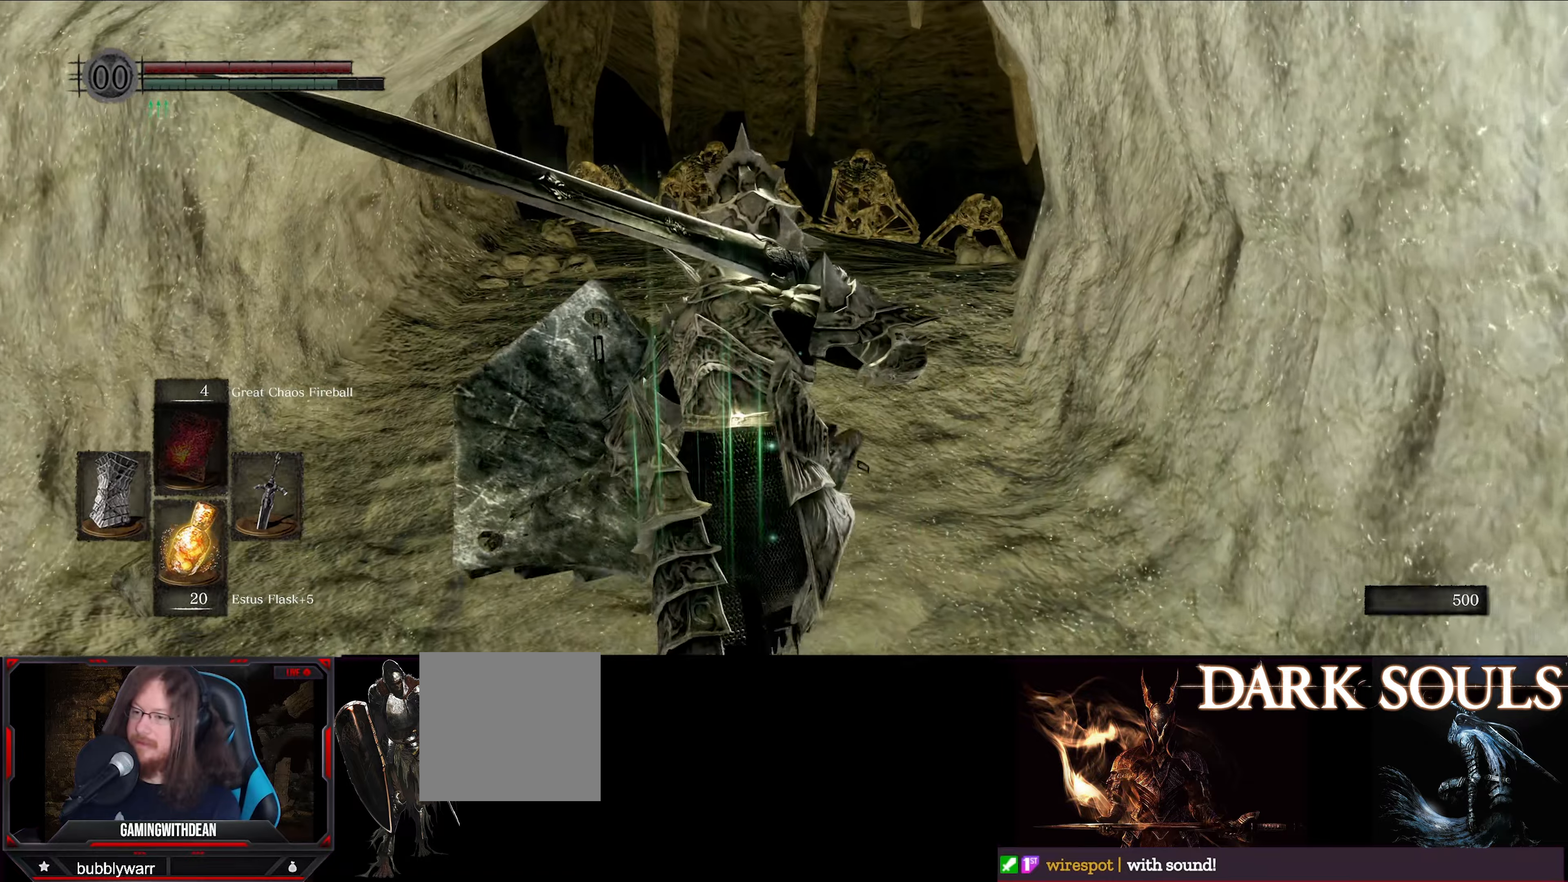
{"buttons": ["B"], "left_stick": "up", "right_stick": "center", "events": [[66, "right_stick", "down"], [250, "right_stick", "center"]]}
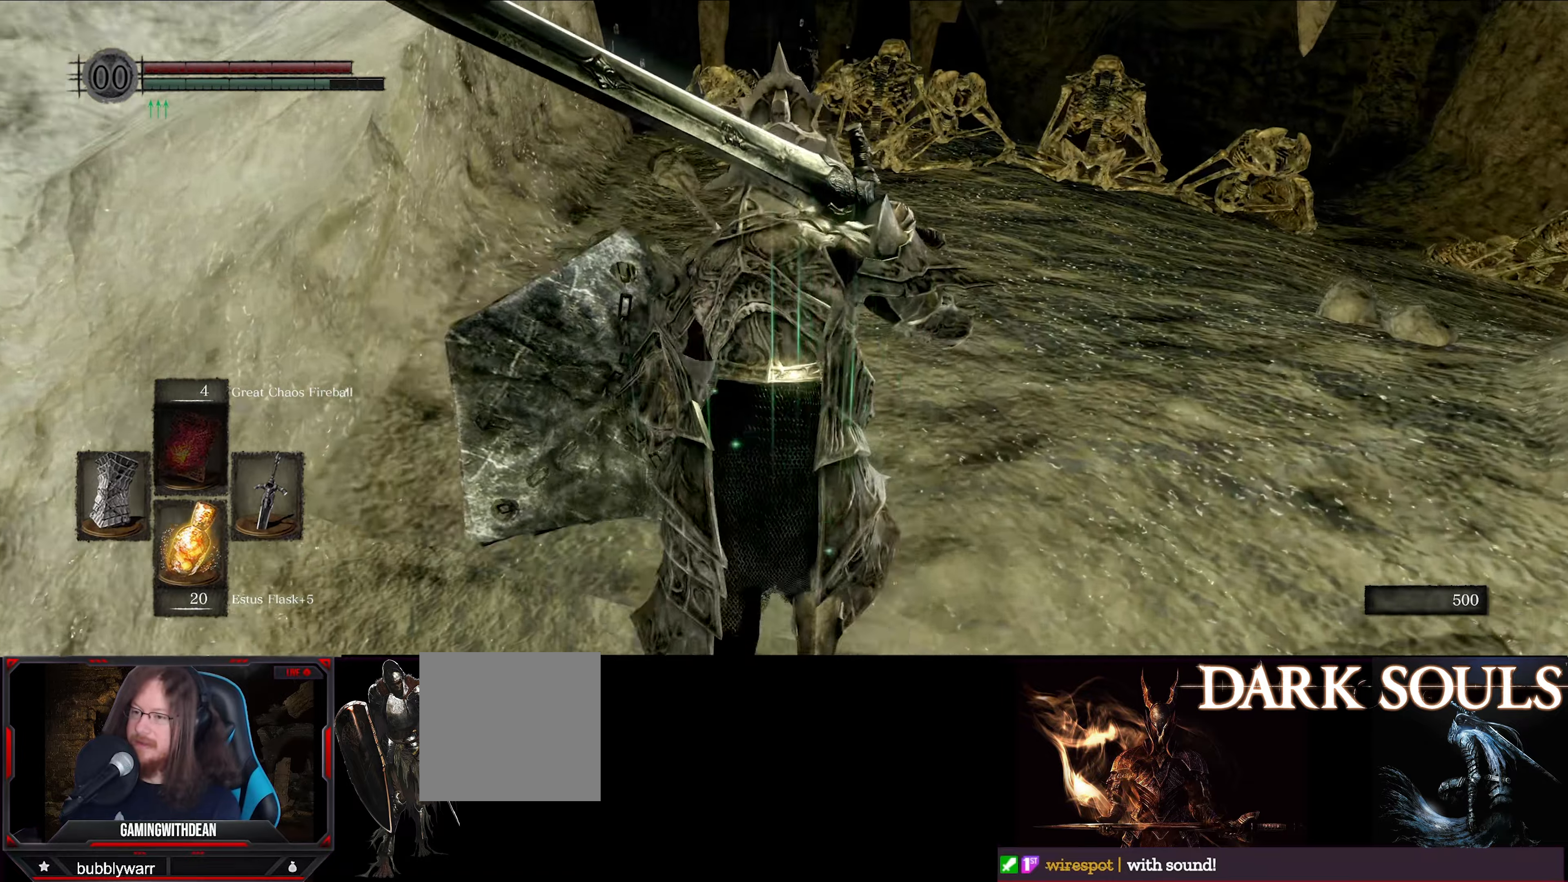
{"buttons": ["B"], "left_stick": "up", "right_stick": "down-left", "events": [[166, "right_stick", "down-left"]]}
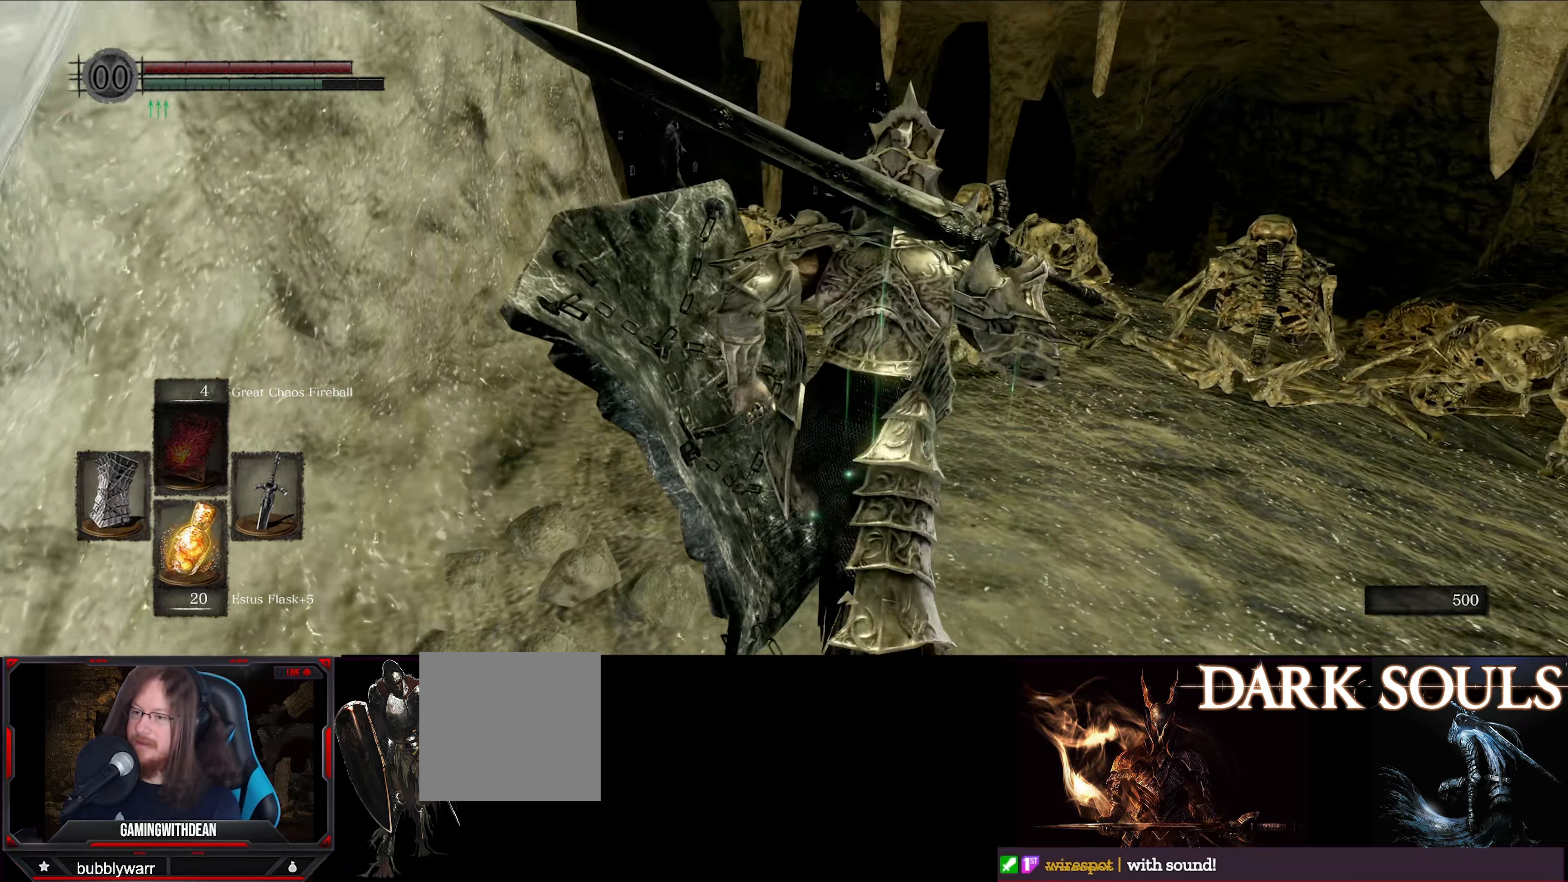
{"buttons": ["B"], "left_stick": "up", "right_stick": "center", "events": [[283, "right_stick", "center"]]}
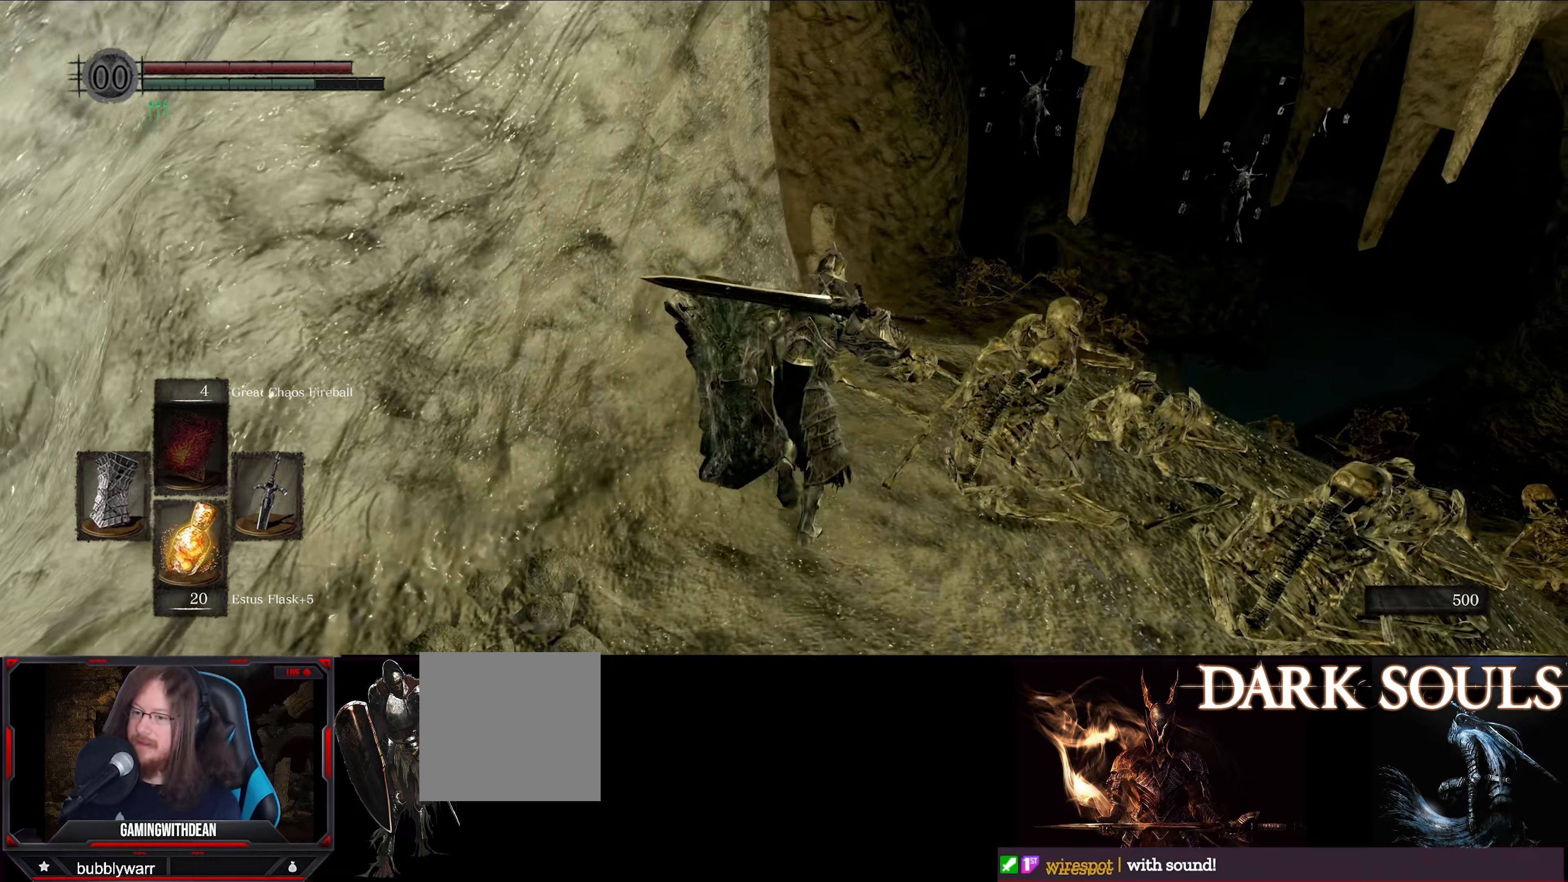
{"buttons": ["B"], "left_stick": "up", "right_stick": "center", "events": []}
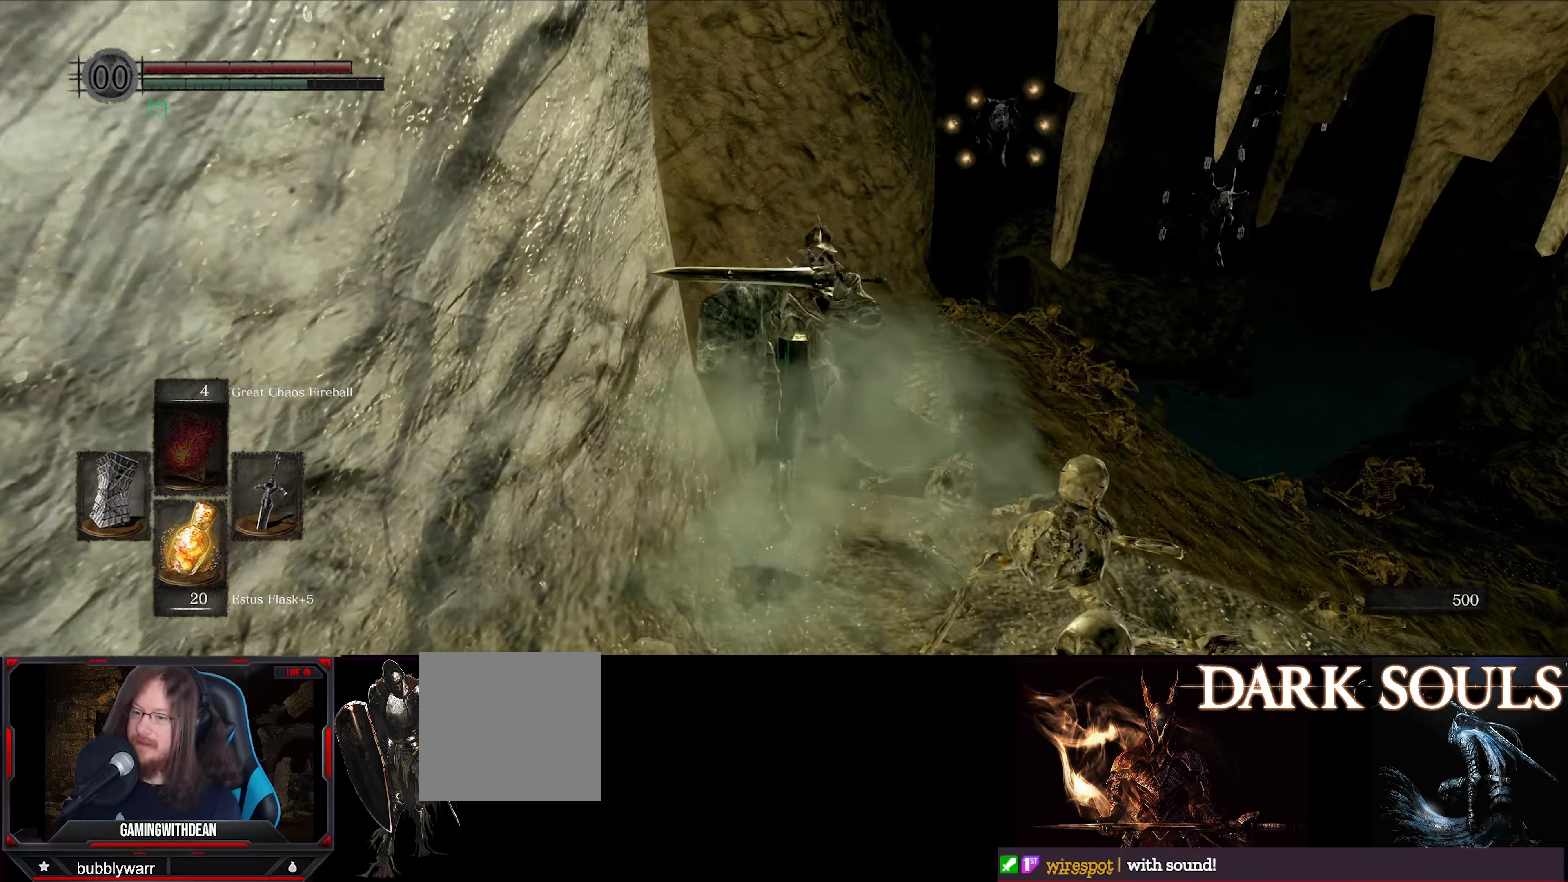
{"buttons": ["B"], "left_stick": "up", "right_stick": "center", "events": []}
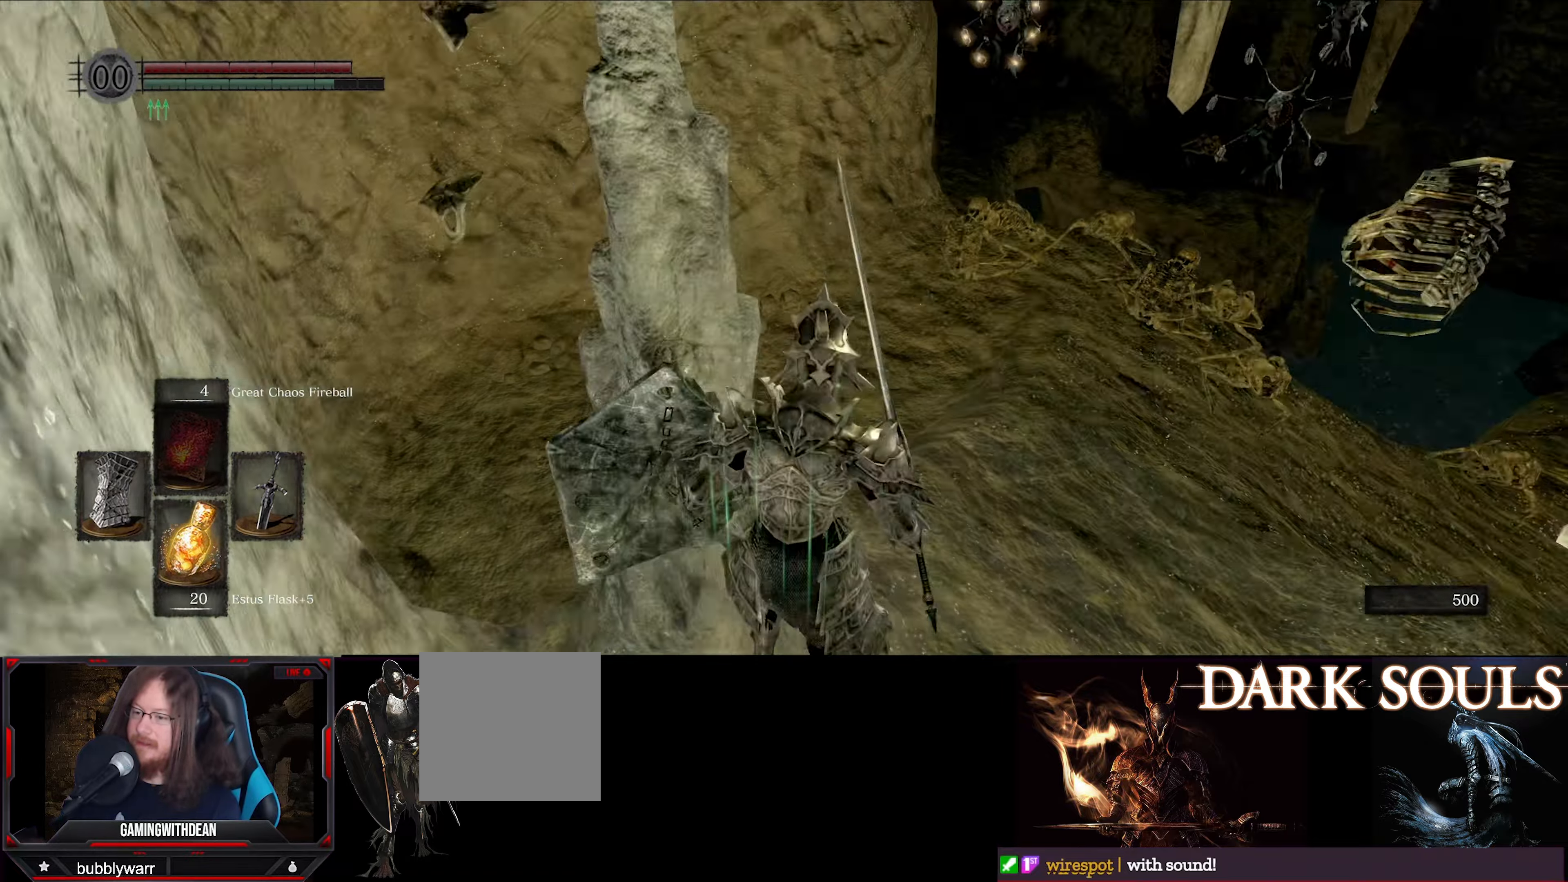
{"buttons": ["B"], "left_stick": "up", "right_stick": "center", "events": []}
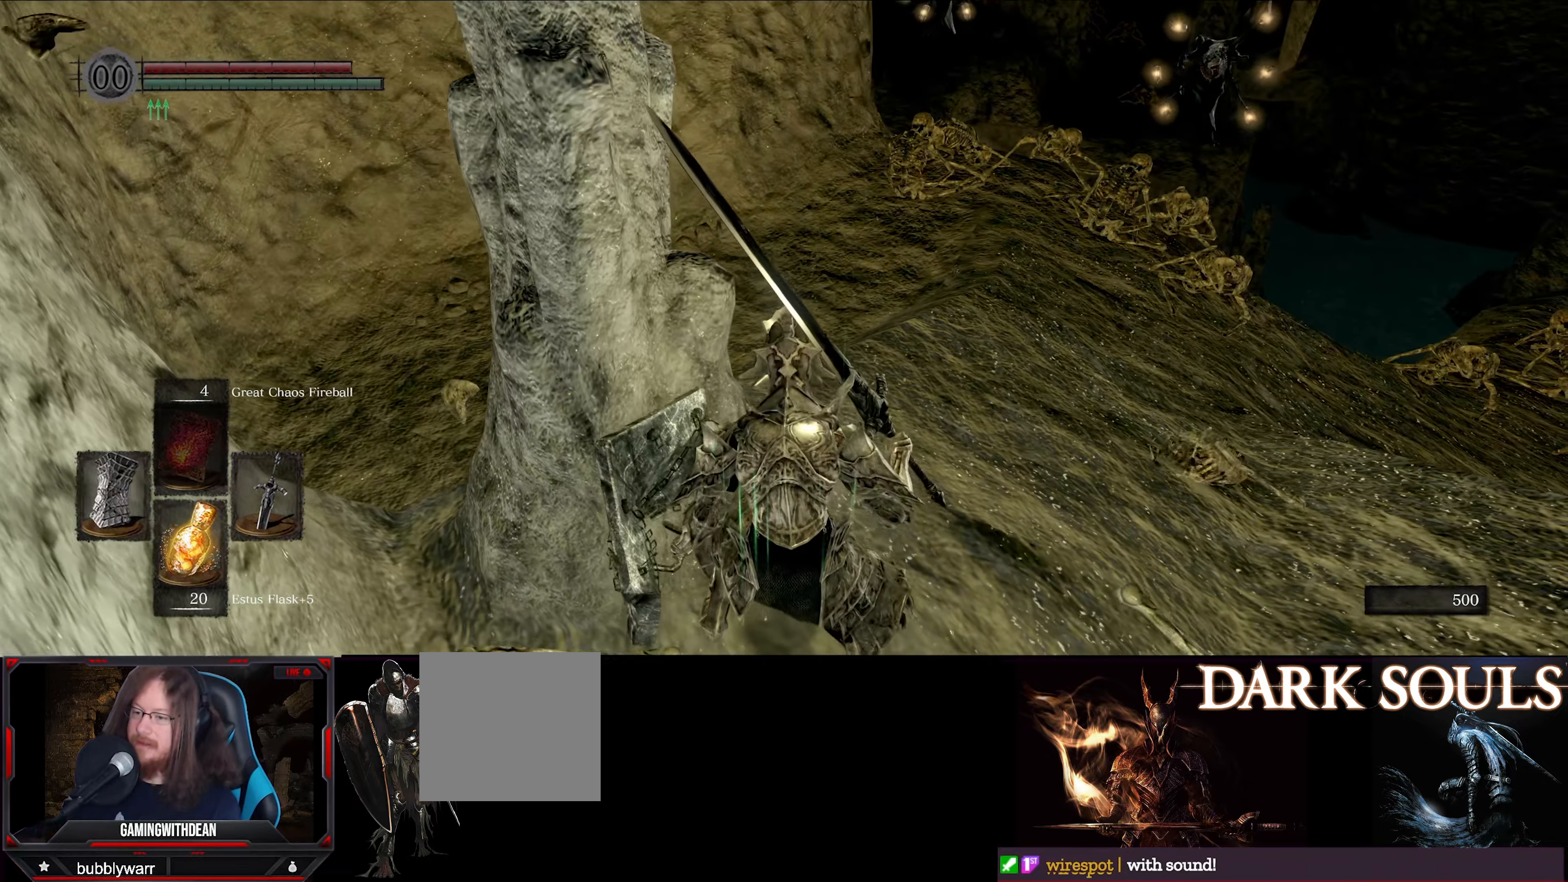
{"buttons": ["B"], "left_stick": "up", "right_stick": "up-left", "events": [[233, "right_stick", "left"], [417, "right_stick", "up-left"]]}
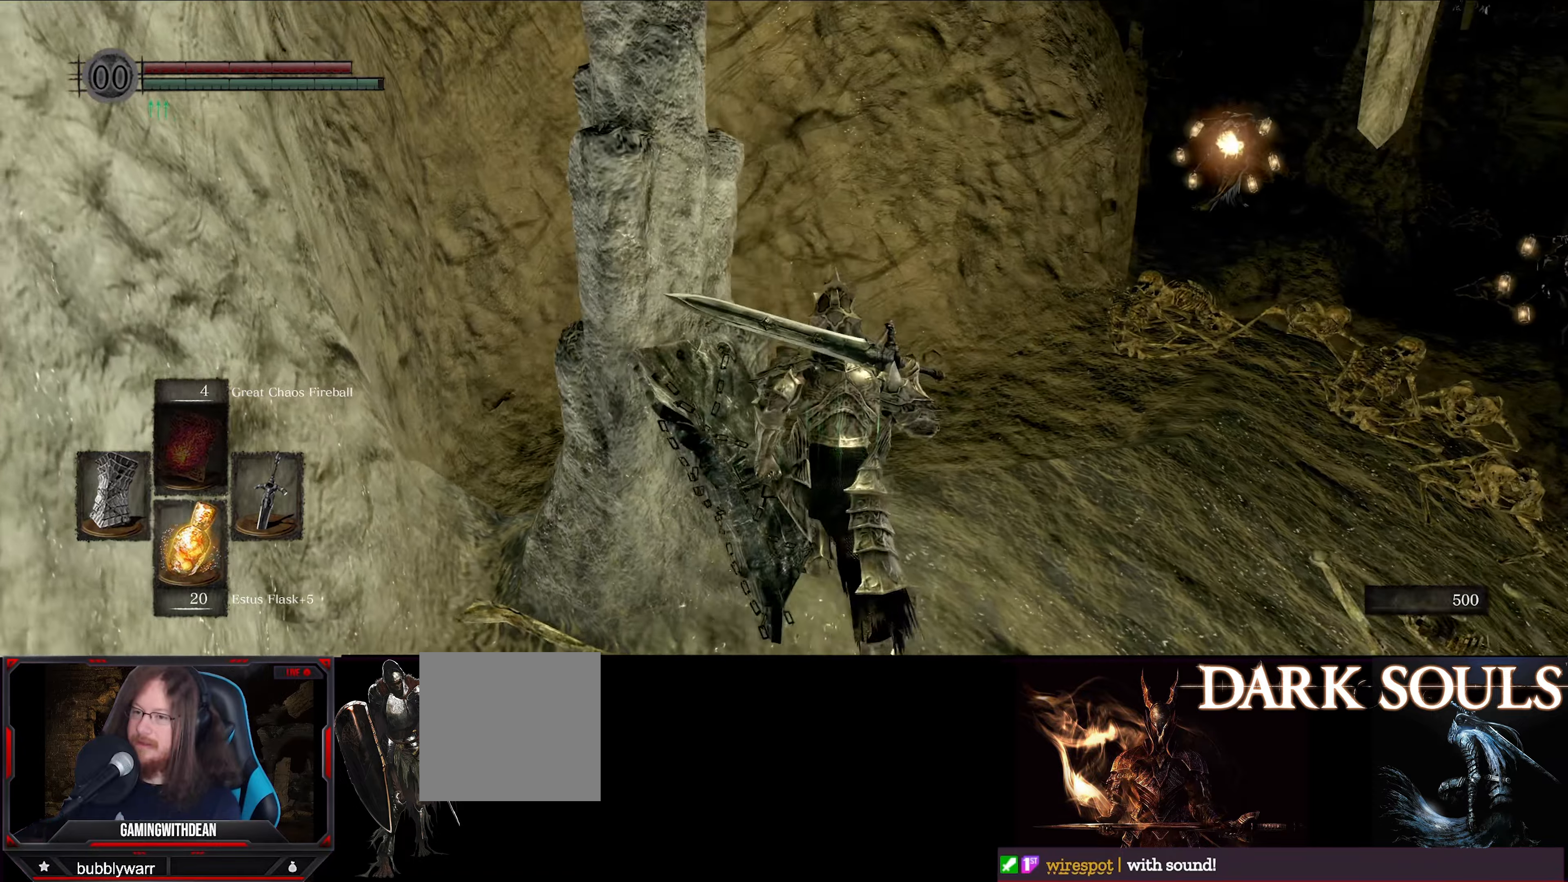
{"buttons": ["B"], "left_stick": "up", "right_stick": "center", "events": [[33, "right_stick", "center"]]}
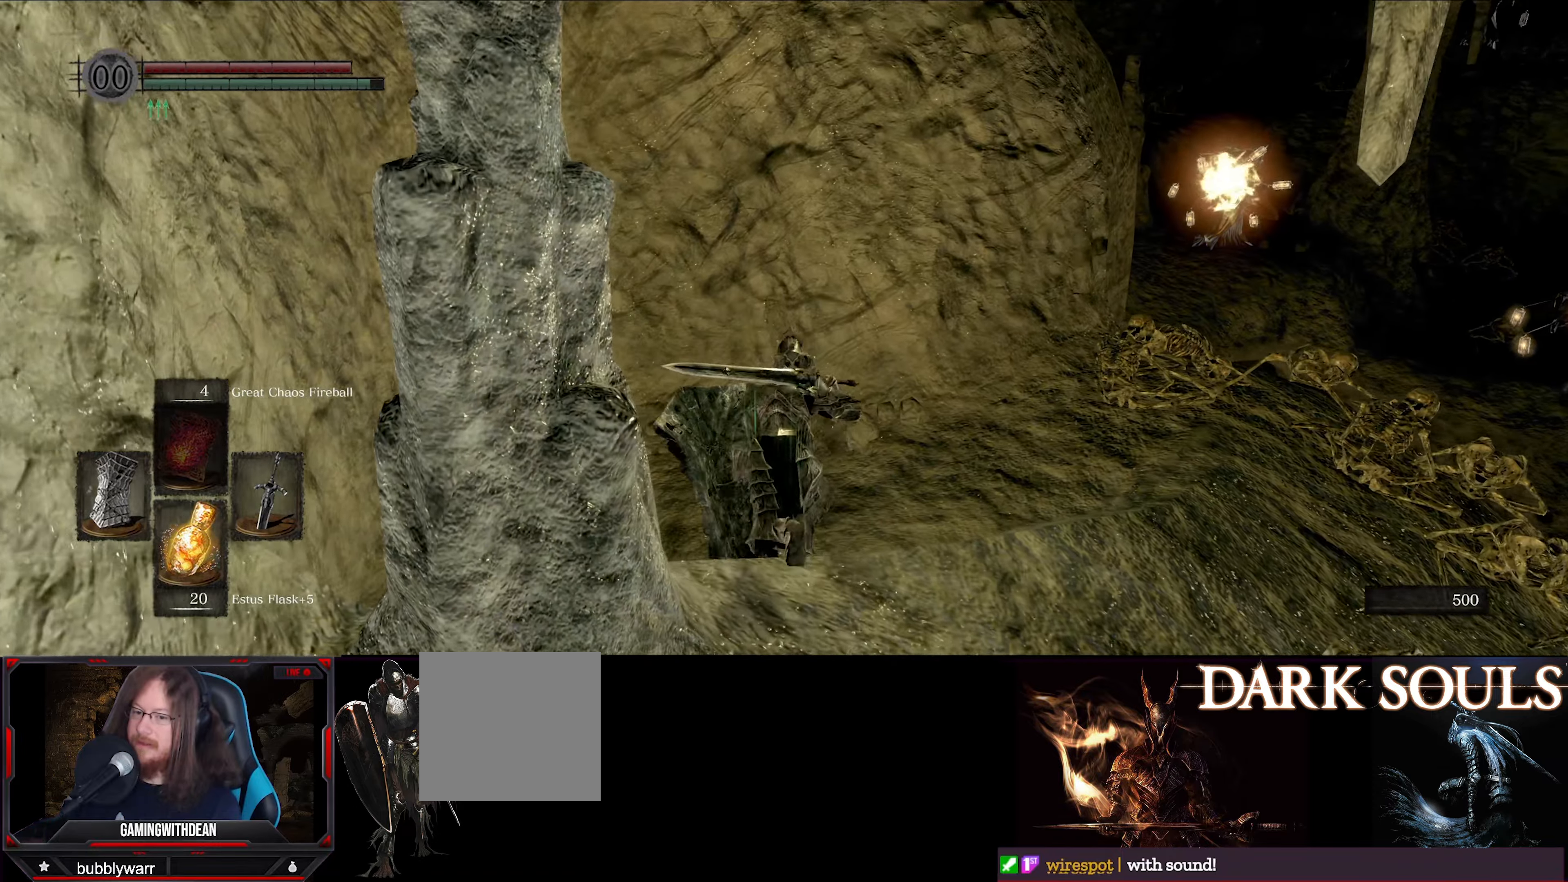
{"buttons": [], "left_stick": "up", "right_stick": "right", "events": [[17, "B", "up"], [133, "right_stick", "right"]]}
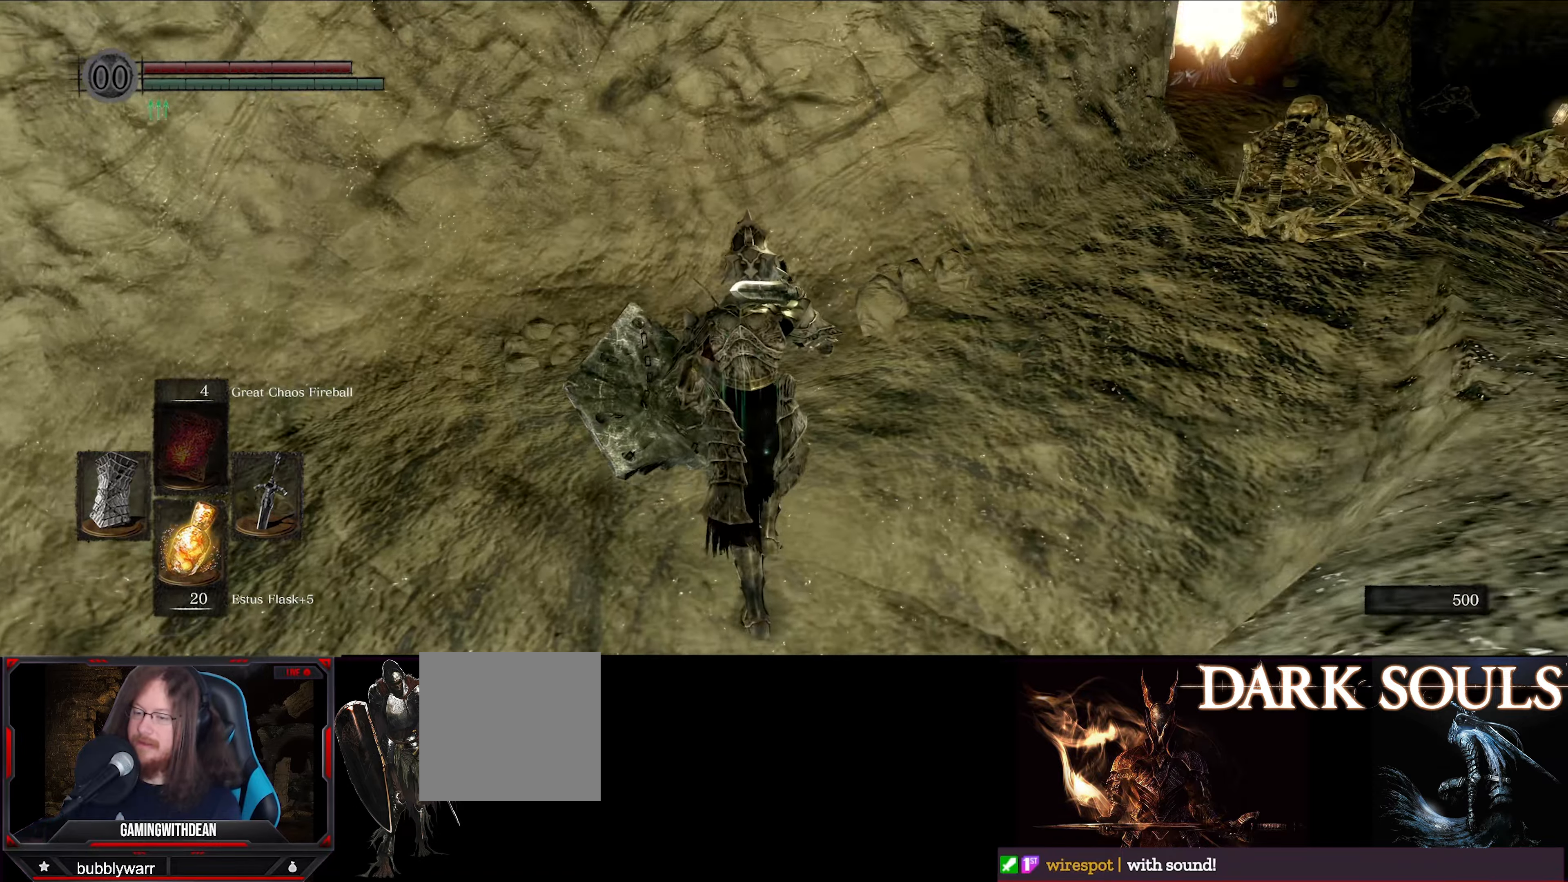
{"buttons": [], "left_stick": "center", "right_stick": "center", "events": [[183, "left_stick", "center"], [283, "right_stick", "center"]]}
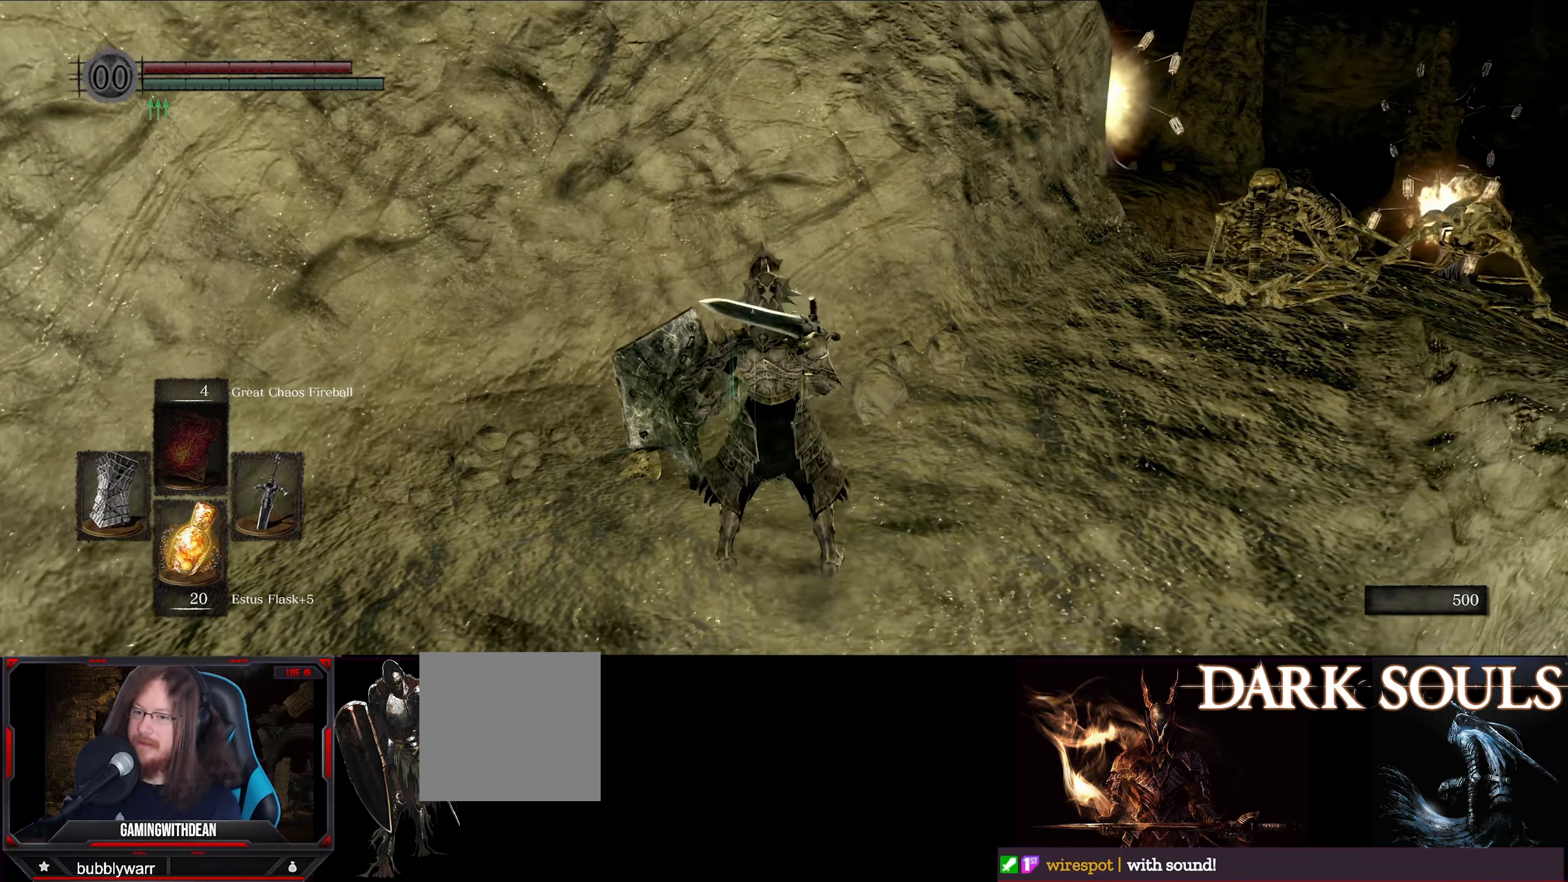
{"buttons": [], "left_stick": "up-right", "right_stick": "center", "events": [[433, "left_stick", "up-right"]]}
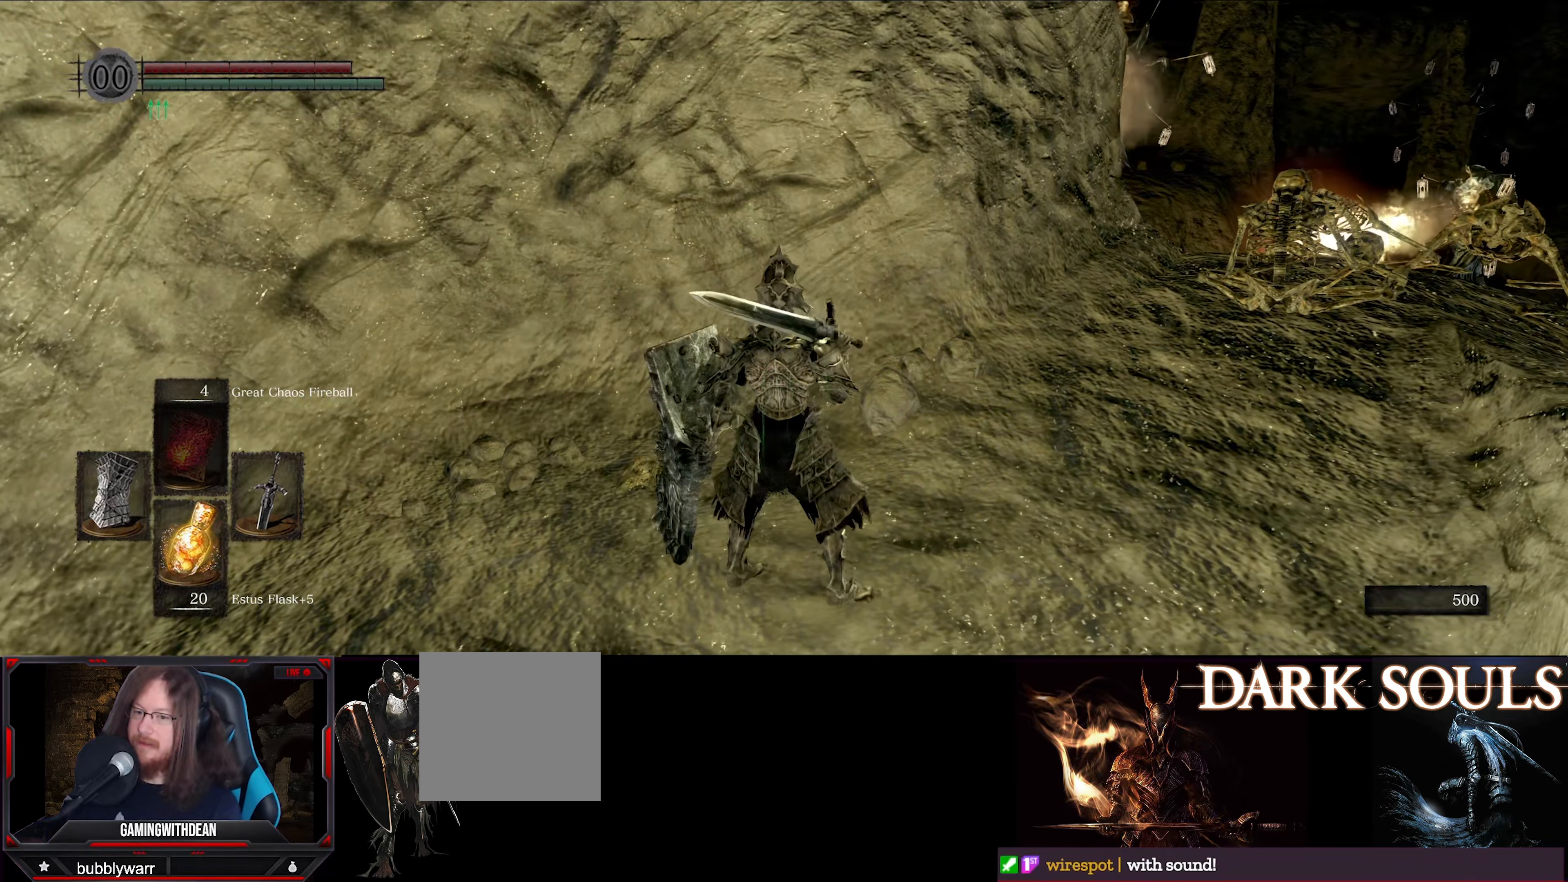
{"buttons": ["B"], "left_stick": "up-right", "right_stick": "down", "events": [[117, "B", "down"], [500, "right_stick", "down"]]}
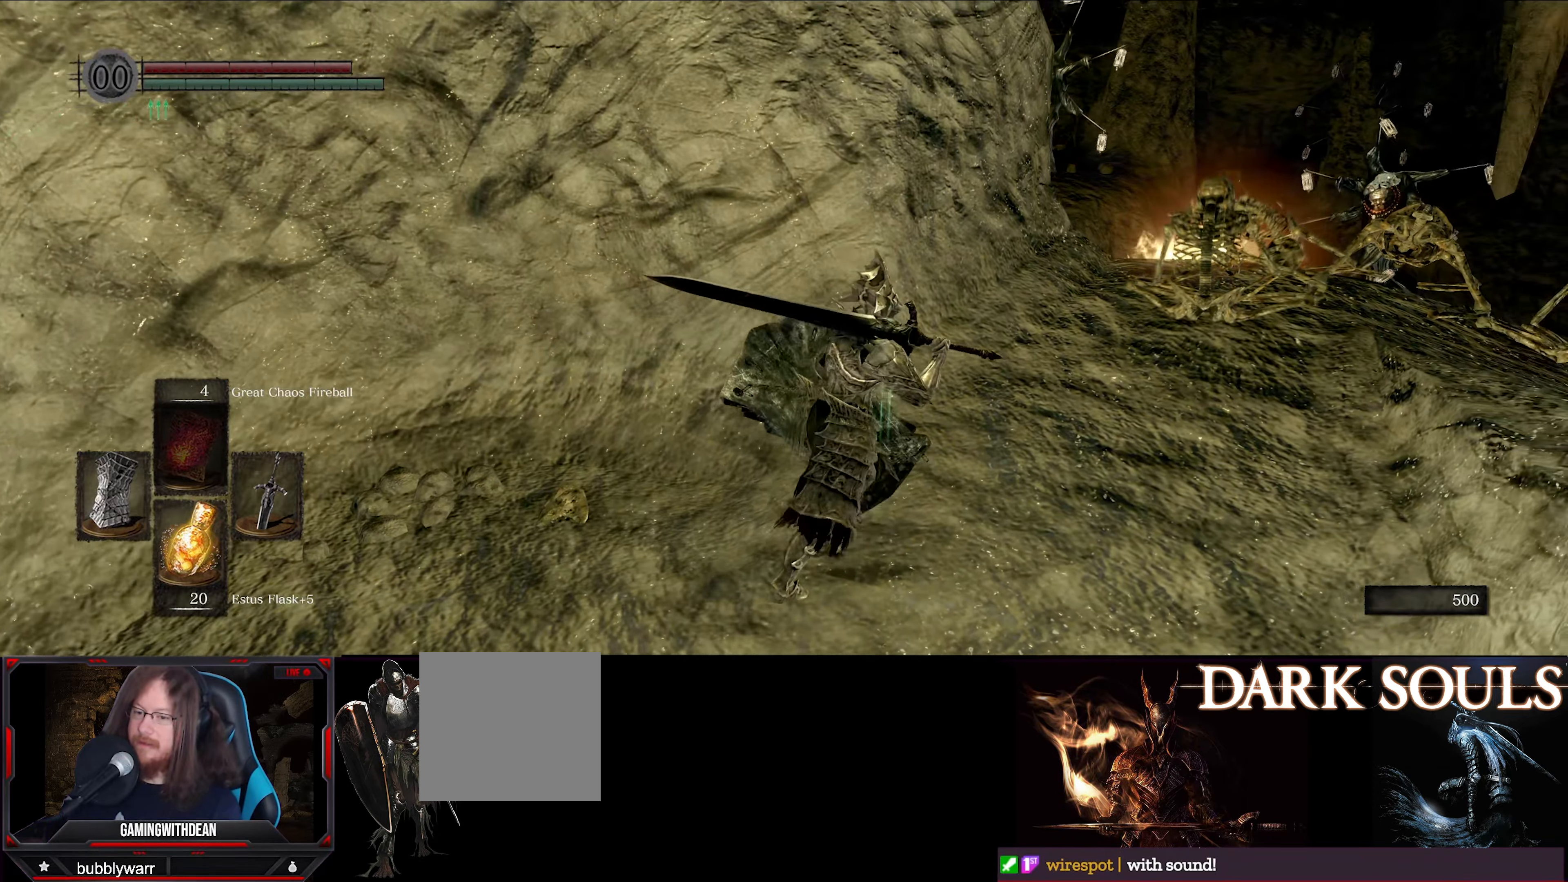
{"buttons": ["B"], "left_stick": "up-right", "right_stick": "down-left", "events": [[17, "right_stick", "down-left"], [183, "right_stick", "center"], [467, "right_stick", "down-left"]]}
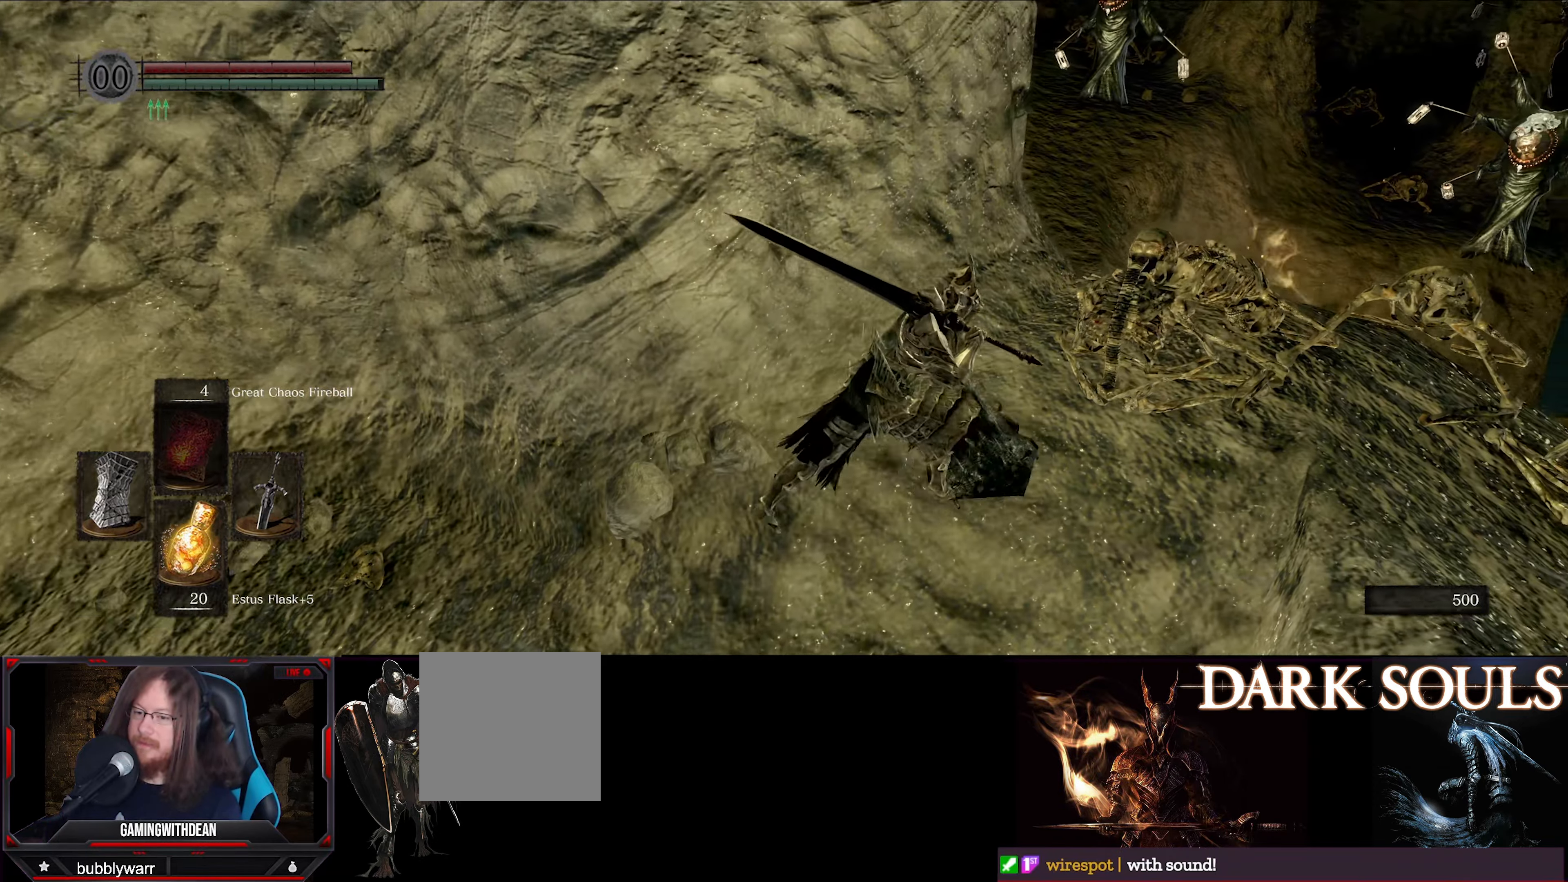
{"buttons": ["B"], "left_stick": "up", "right_stick": "center", "events": [[117, "right_stick", "center"], [267, "right_stick", "down-left"], [433, "right_stick", "center"], [450, "left_stick", "up"]]}
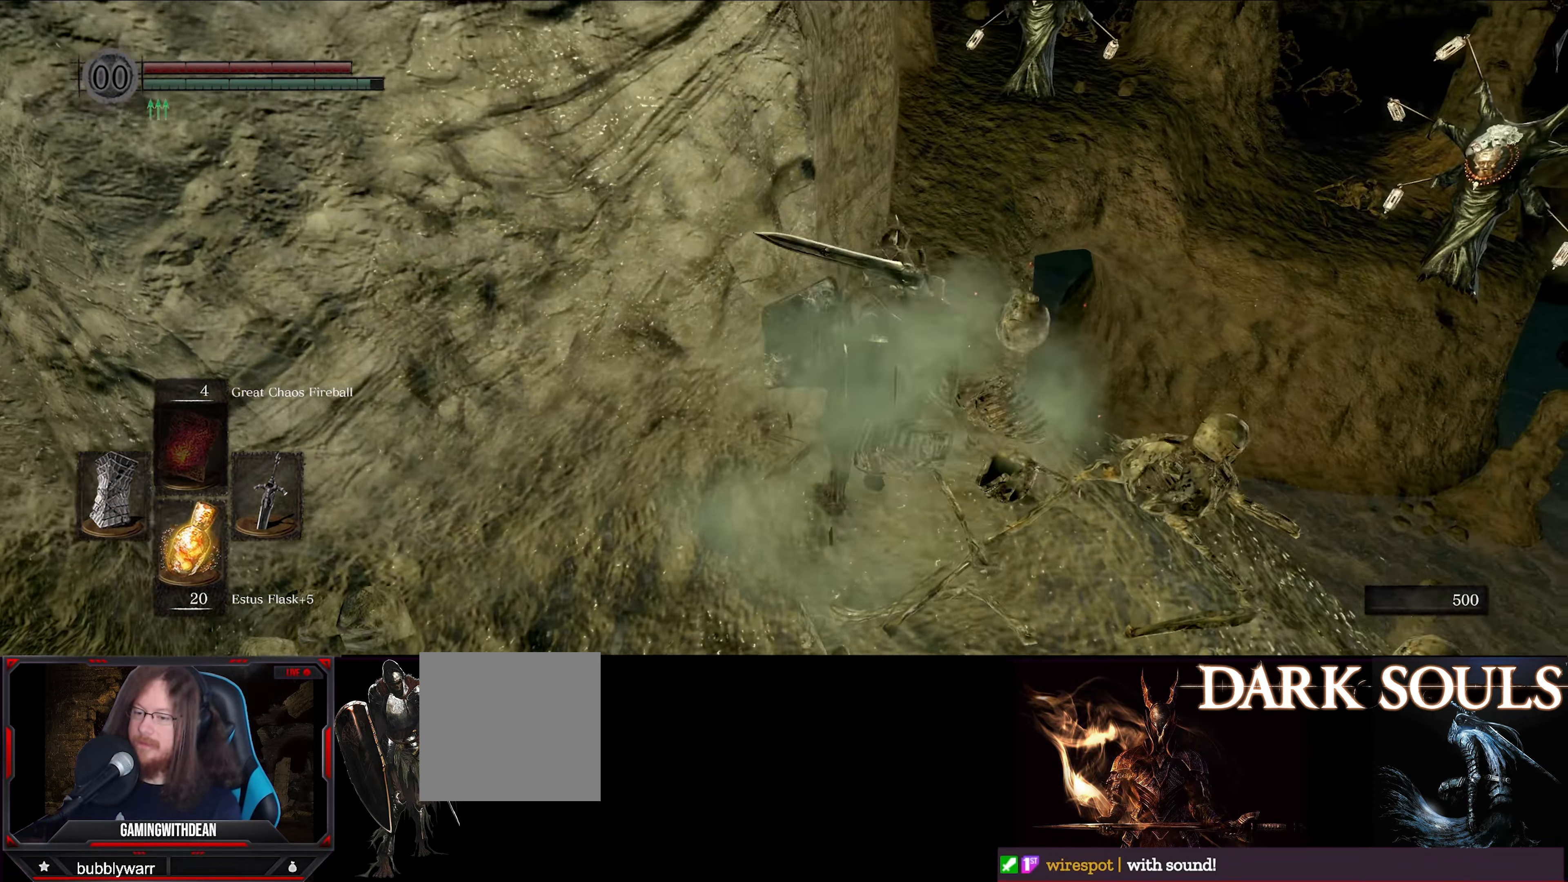
{"buttons": ["B"], "left_stick": "up-left", "right_stick": "center", "events": [[484, "left_stick", "up-left"]]}
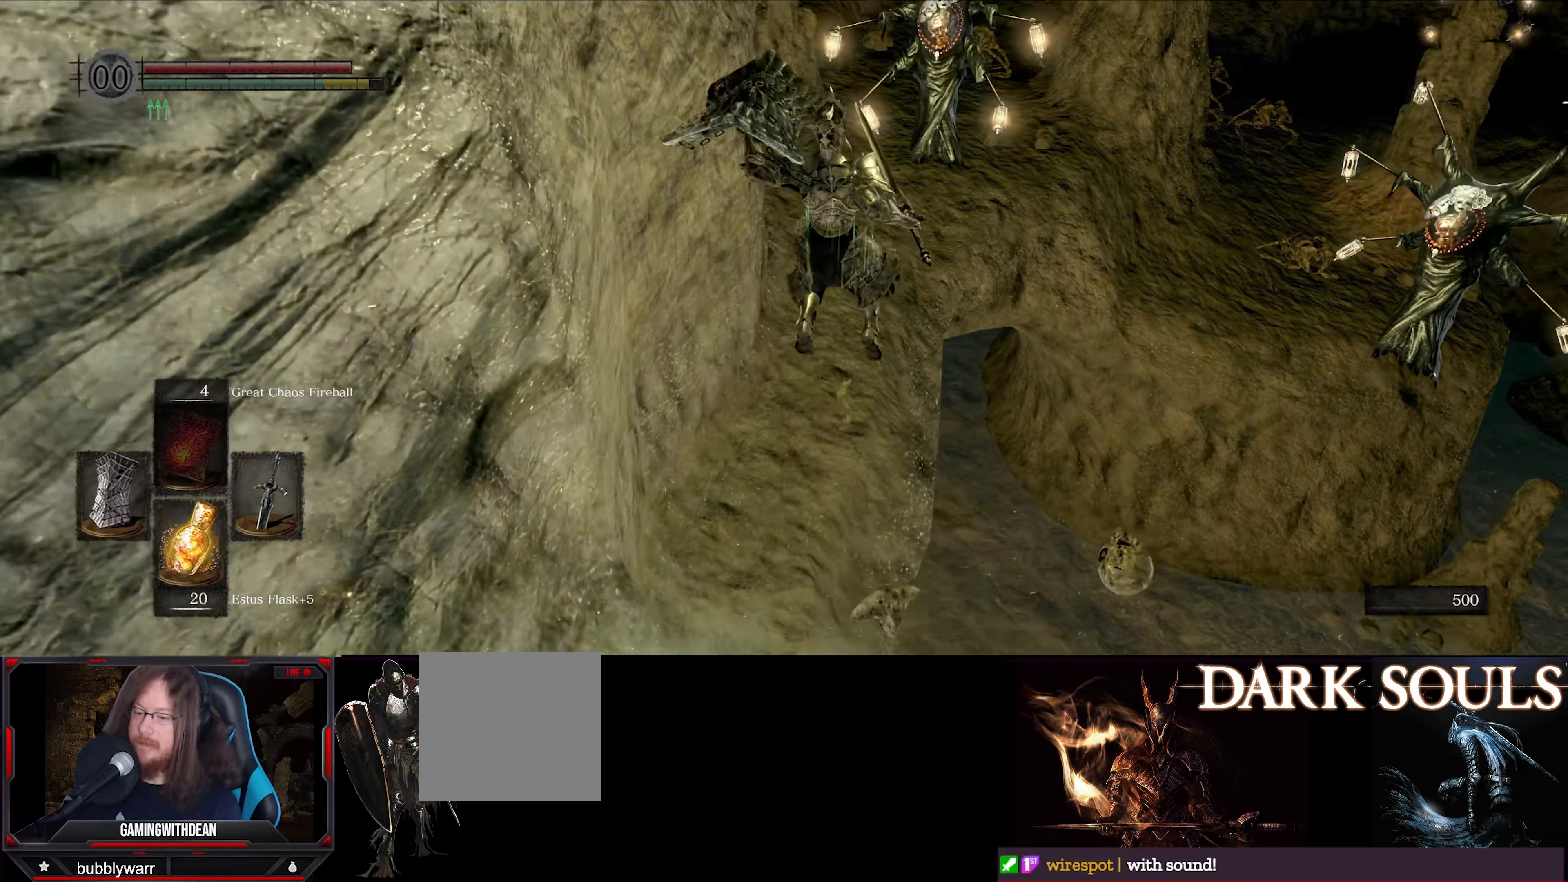
{"buttons": ["B"], "left_stick": "up-left", "right_stick": "center", "events": []}
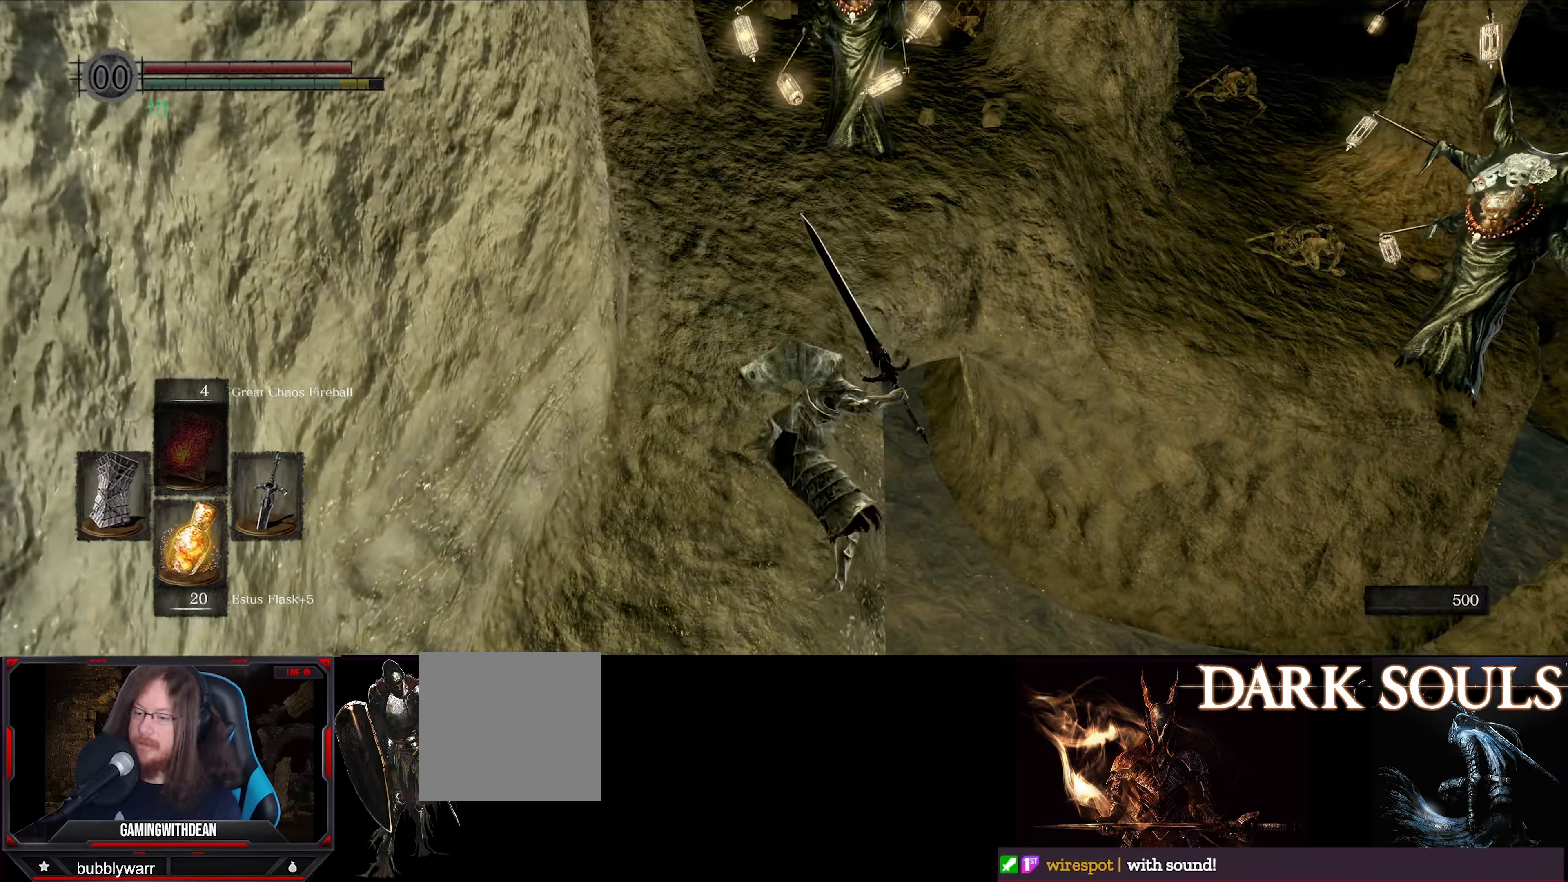
{"buttons": ["L1"], "left_stick": "up-left", "right_stick": "center", "events": [[67, "B", "up"], [134, "right_stick", "up"], [250, "L1", "down"], [284, "right_stick", "center"]]}
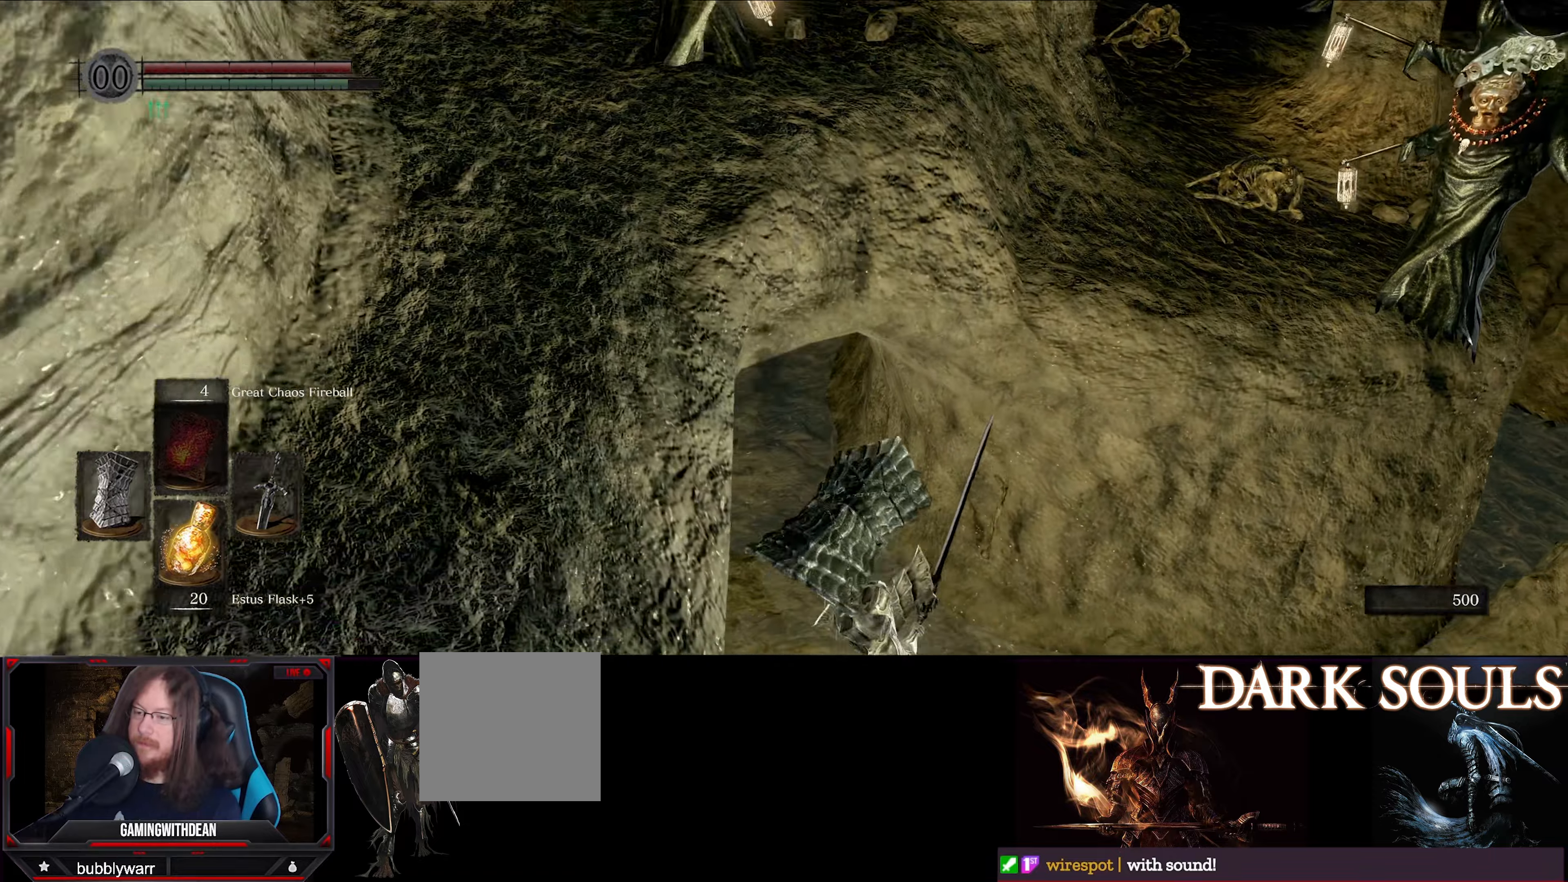
{"buttons": ["L1"], "left_stick": "up-left", "right_stick": "center", "events": [[17, "right_stick", "left"], [267, "right_stick", "center"]]}
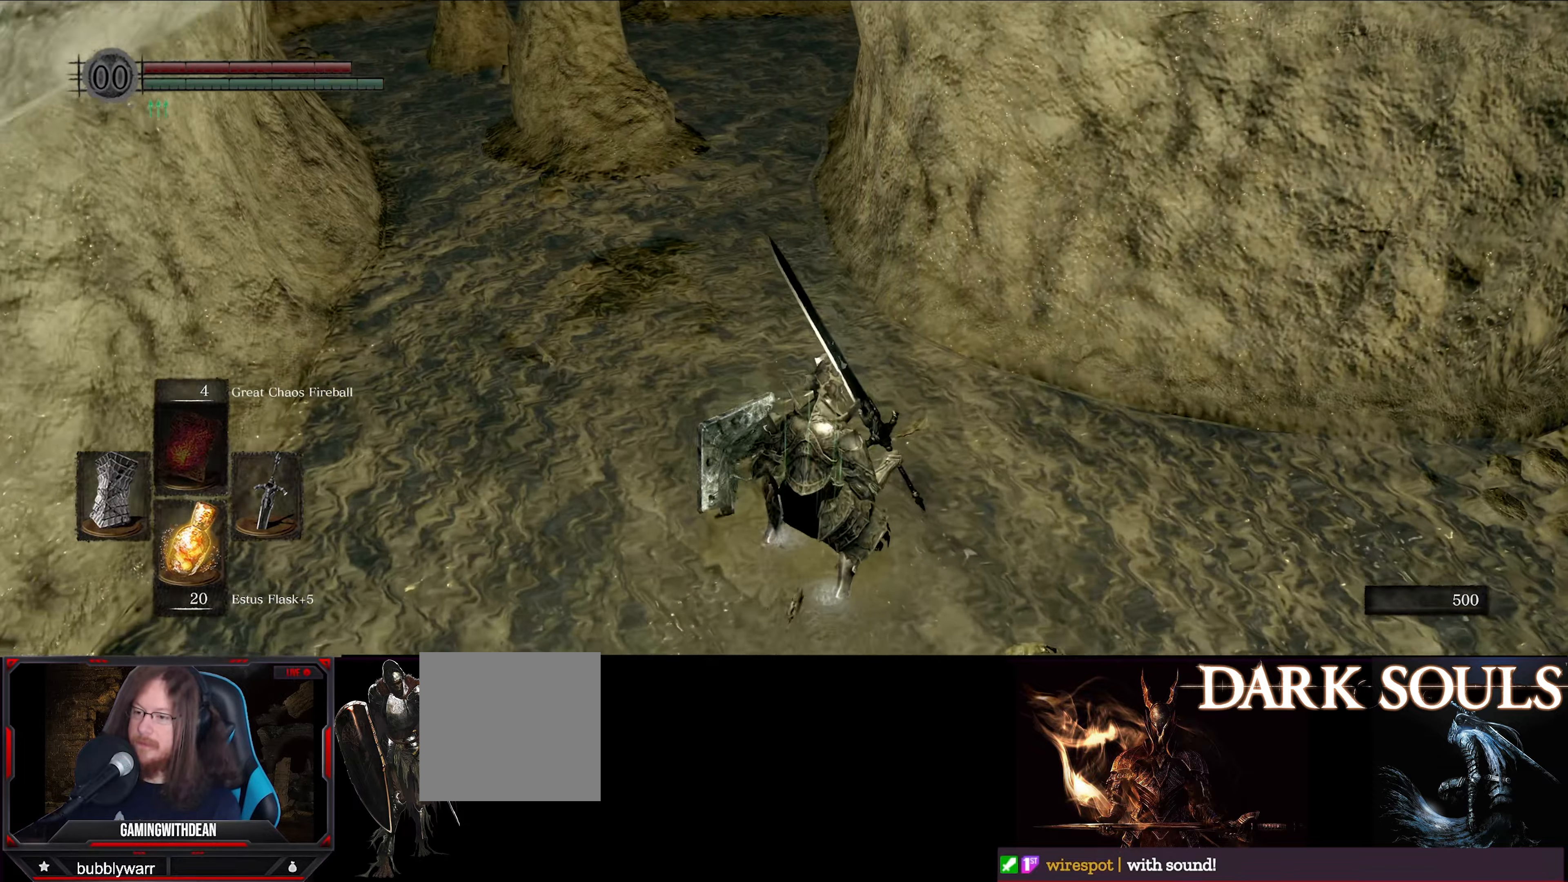
{"buttons": ["L1"], "left_stick": "up-left", "right_stick": "center", "events": [[150, "left_stick", "up-right"], [150, "right_stick", "up-right"], [317, "left_stick", "up-left"], [500, "right_stick", "center"]]}
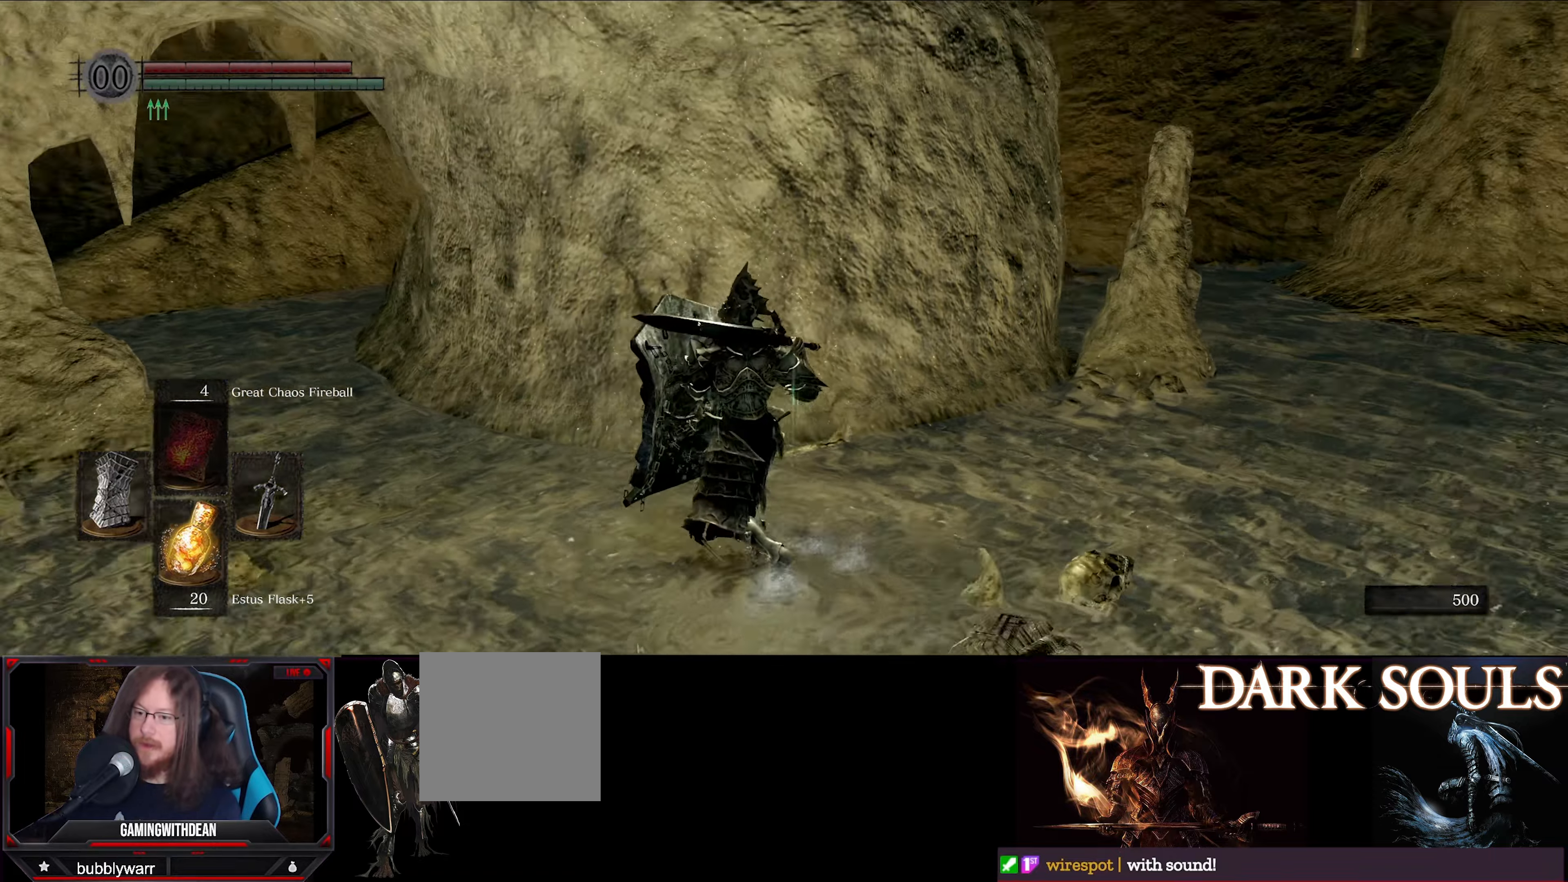
{"buttons": ["B"], "left_stick": "up-left", "right_stick": "center", "events": [[100, "L1", "up"], [334, "B", "down"]]}
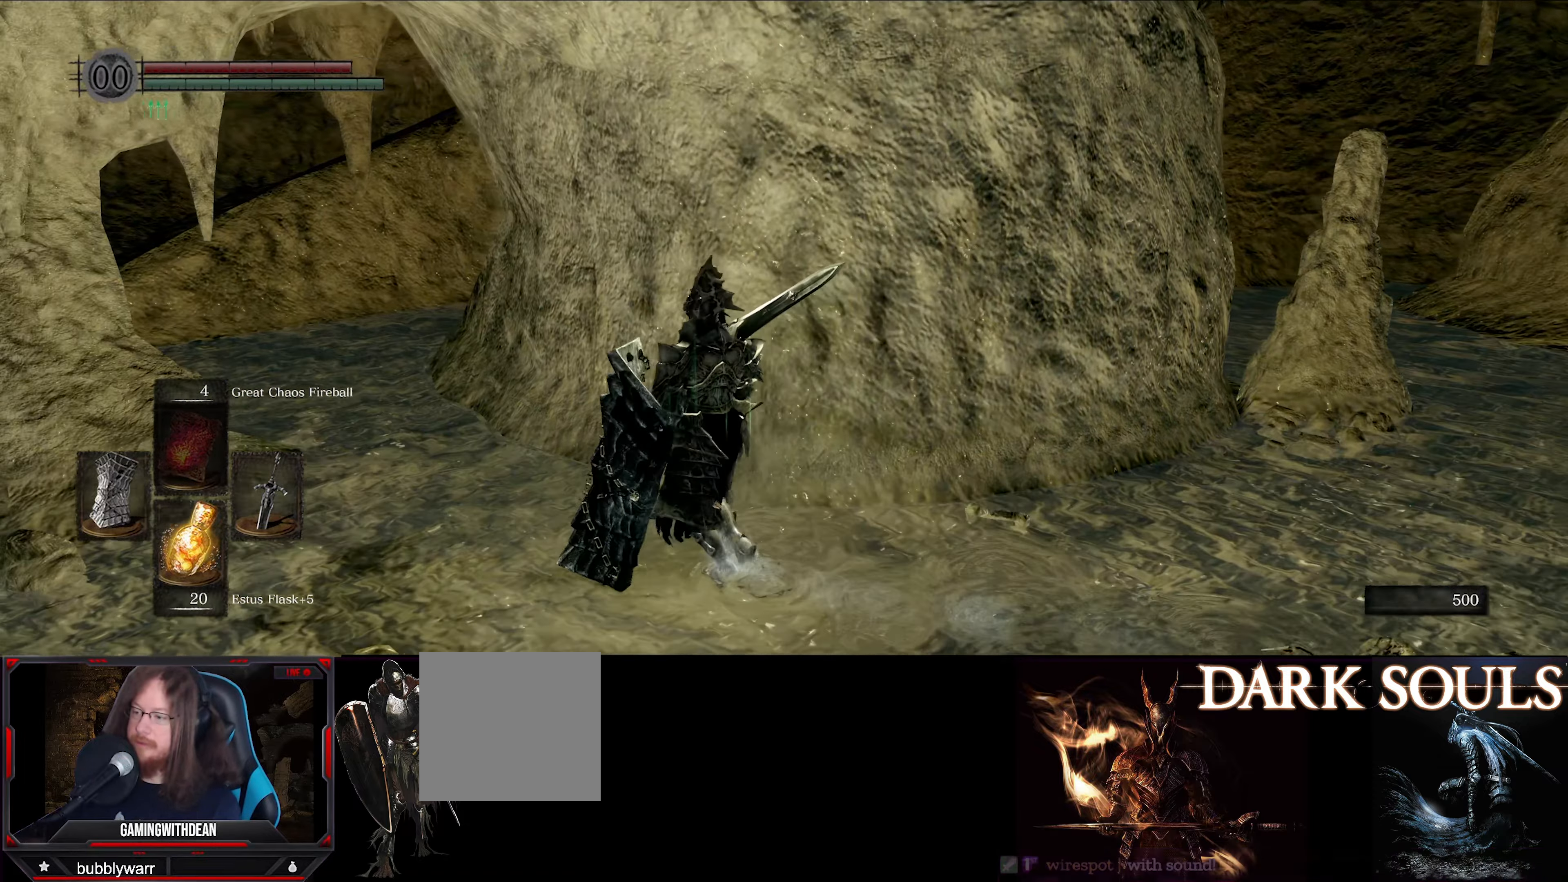
{"buttons": ["B"], "left_stick": "up-left", "right_stick": "center", "events": [[134, "right_stick", "left"], [384, "right_stick", "center"]]}
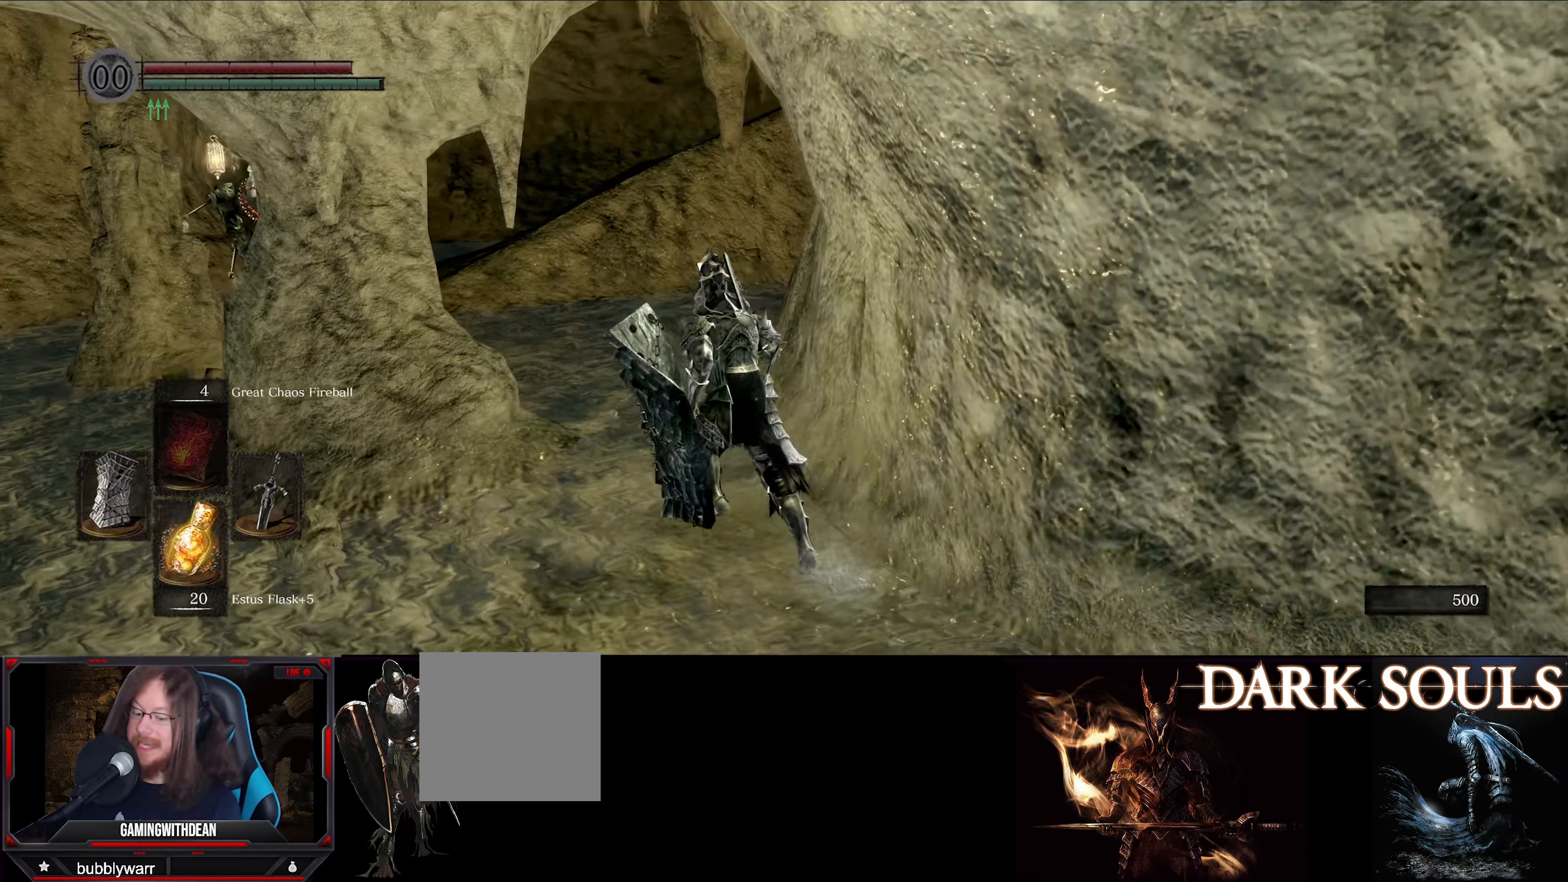
{"buttons": ["B"], "left_stick": "up-left", "right_stick": "left", "events": [[384, "right_stick", "left"]]}
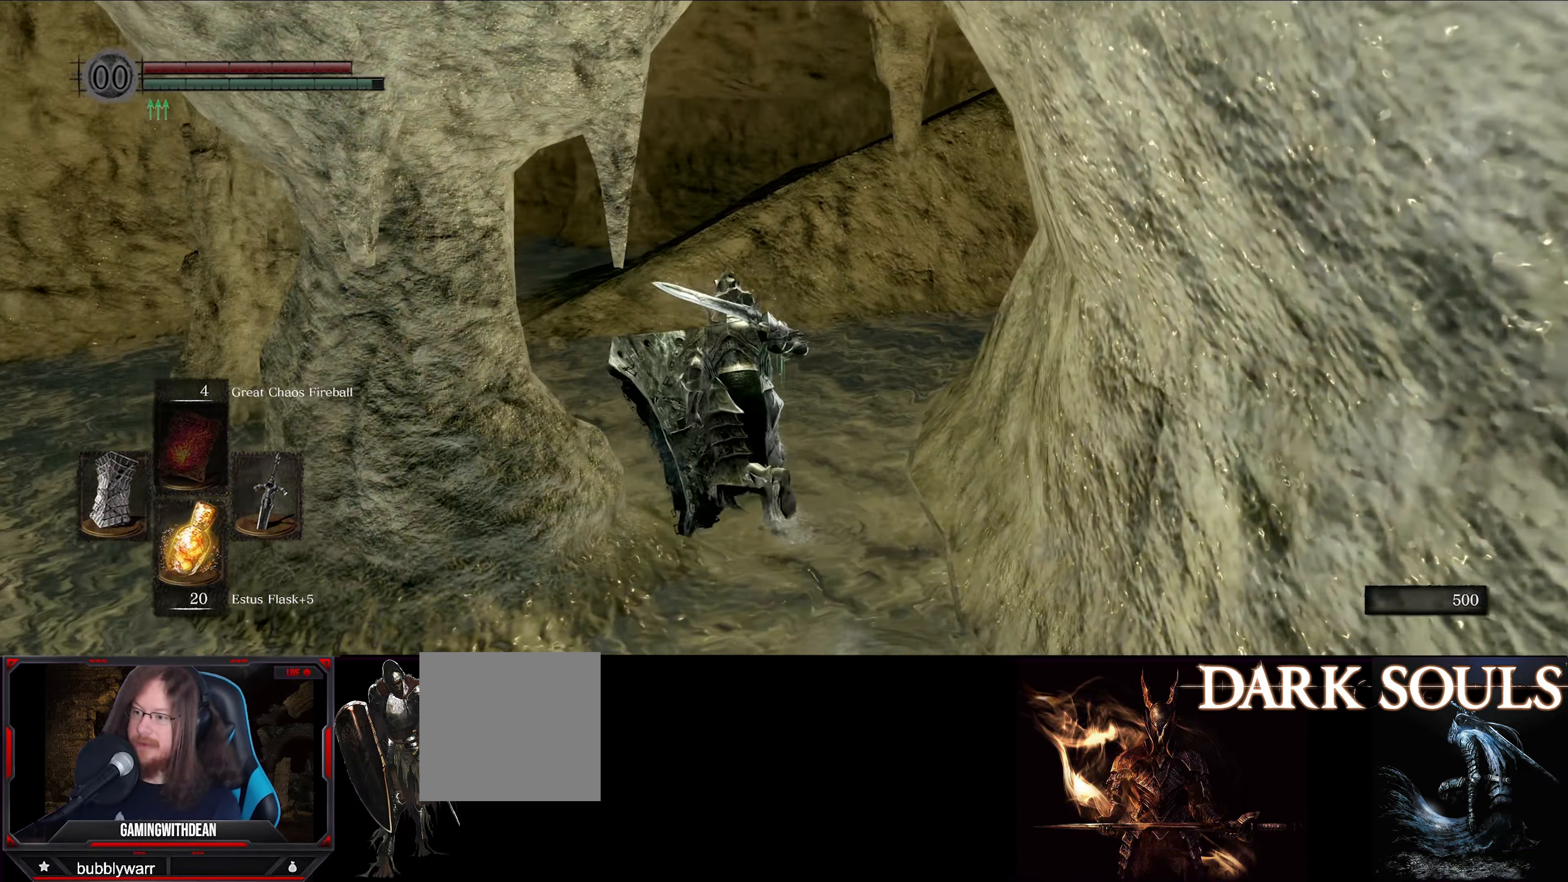
{"buttons": ["B", "L1"], "left_stick": "up", "right_stick": "center", "events": [[200, "left_stick", "up"], [200, "right_stick", "center"], [334, "L1", "down"]]}
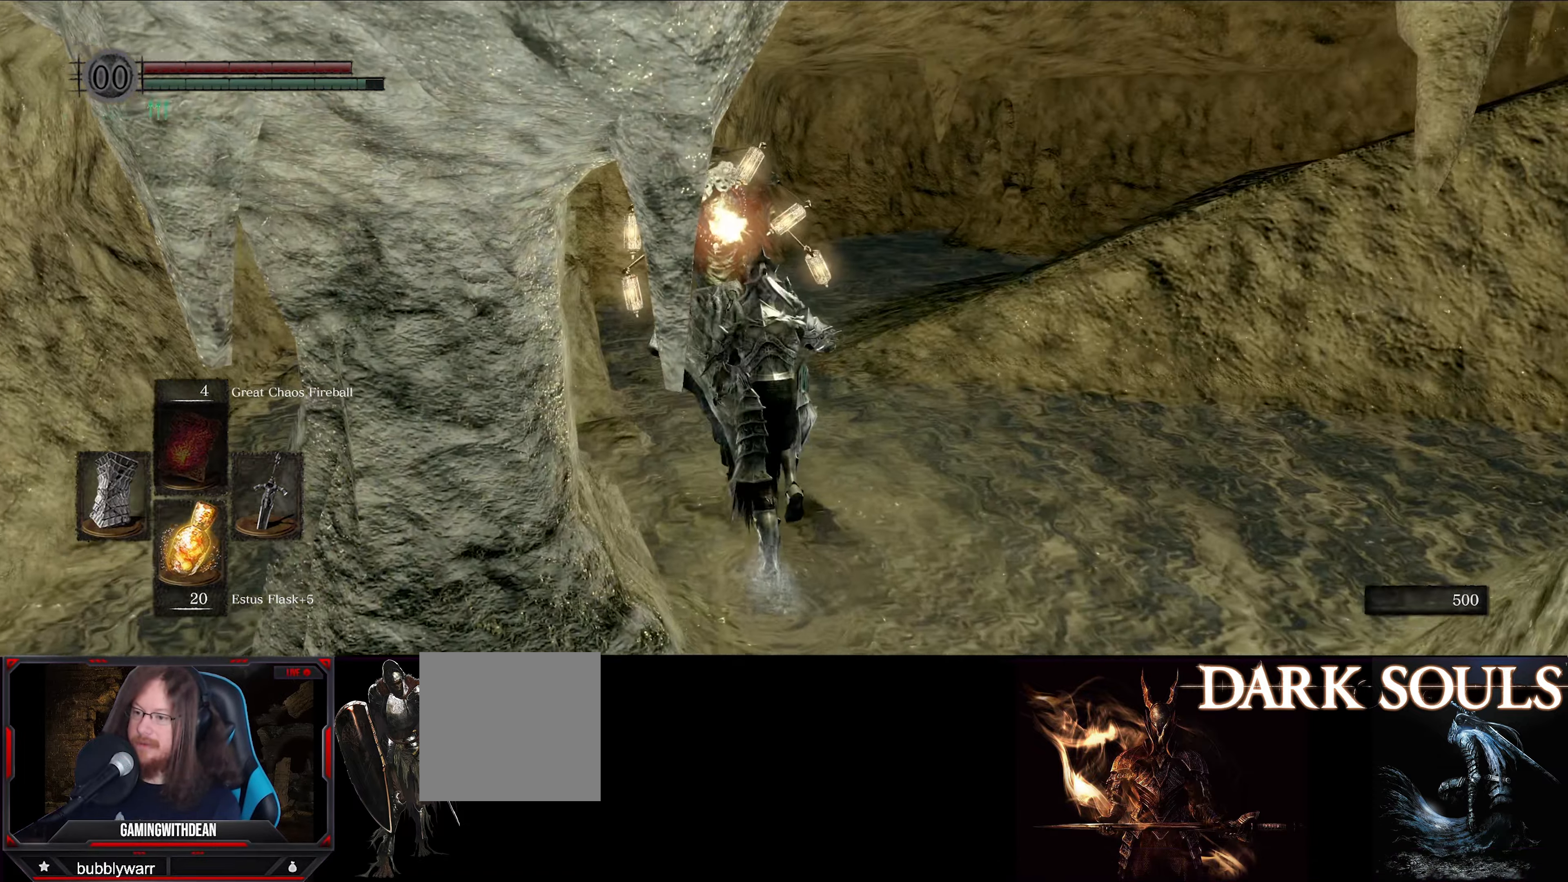
{"buttons": ["L1"], "left_stick": "up", "right_stick": "center", "events": [[66, "B", "up"]]}
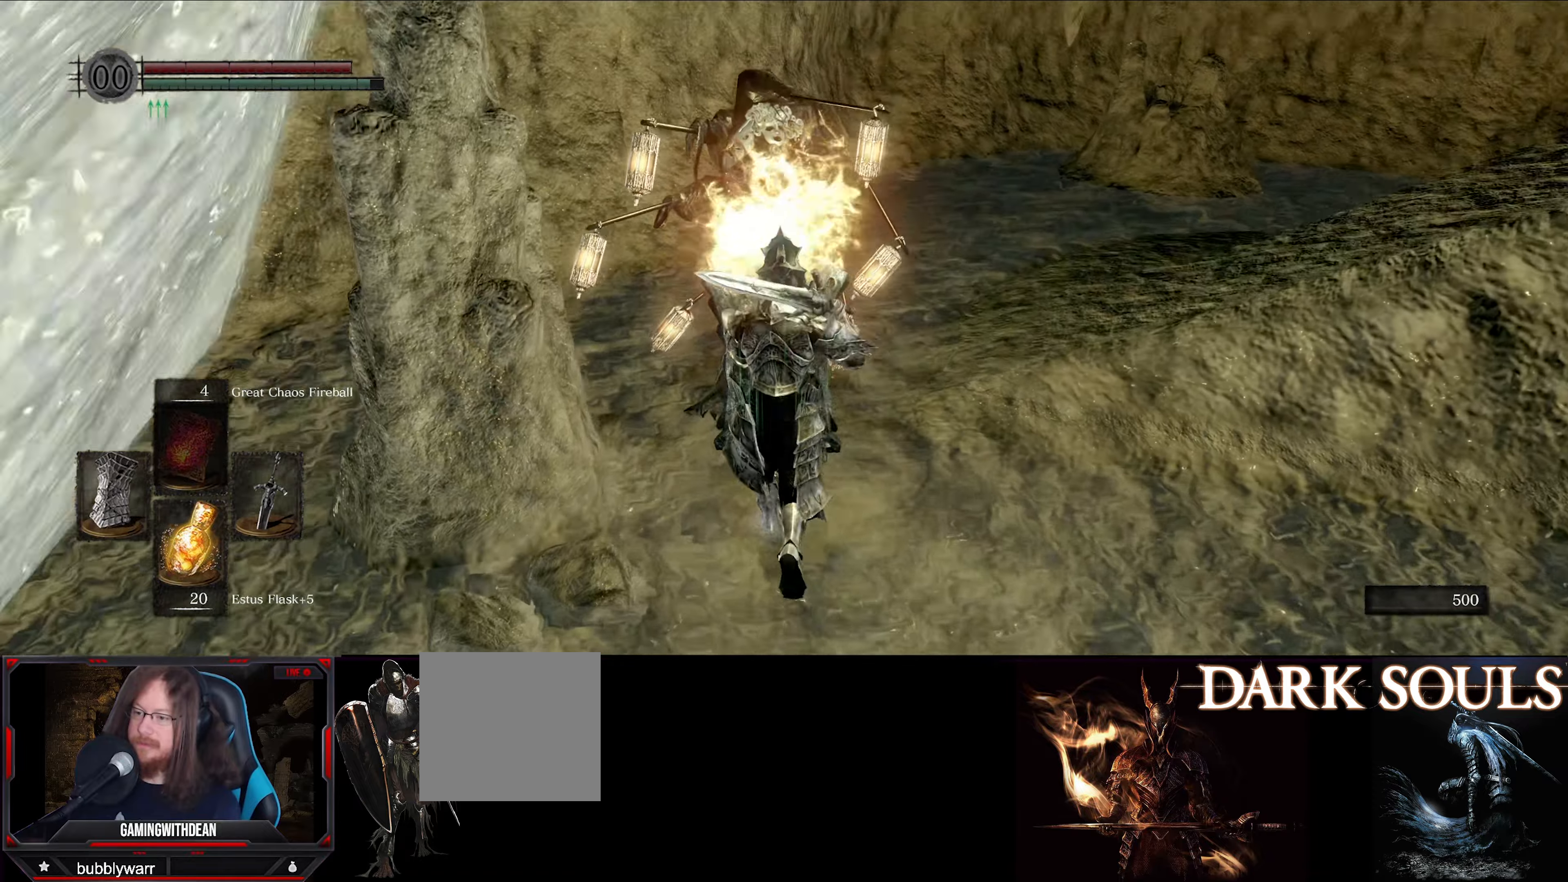
{"buttons": ["L1"], "left_stick": "up-right", "right_stick": "center", "events": [[183, "left_stick", "up-right"]]}
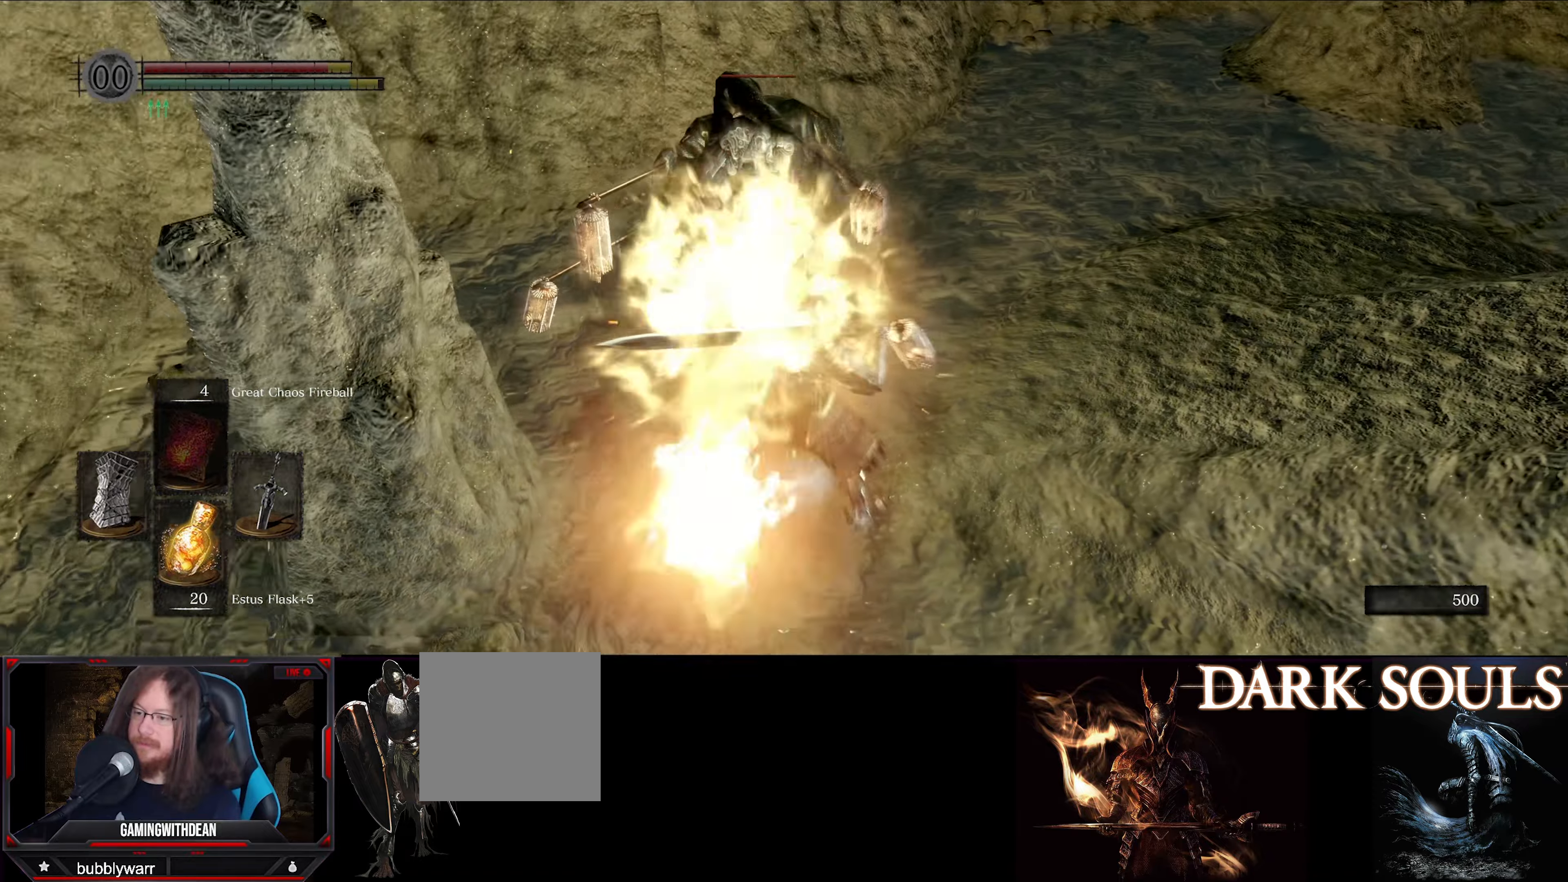
{"buttons": ["L1"], "left_stick": "right", "right_stick": "center", "events": [[16, "left_stick", "right"]]}